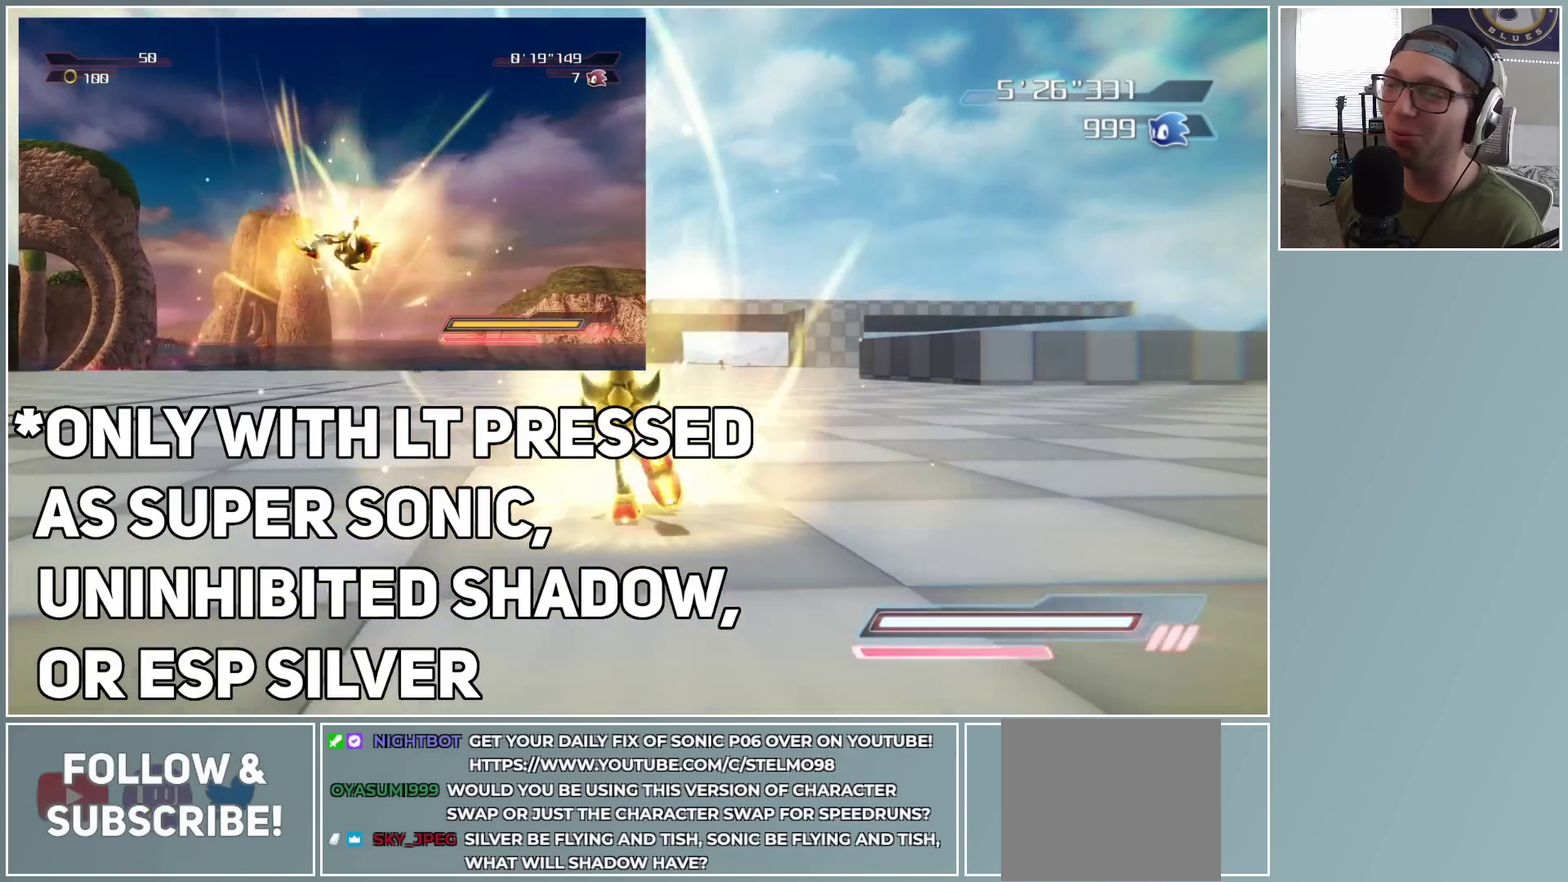
Gameplay with a controller (Xbox layout); each line is a JSON object with the inputs held at the frame after it. "button_events" lists button changes between this image and that frame as [ms after this image, input, new state], when the widget could be followed in between (sticks are given only as held states).
{"buttons": [], "left_stick": "up", "right_stick": "center", "button_events": []}
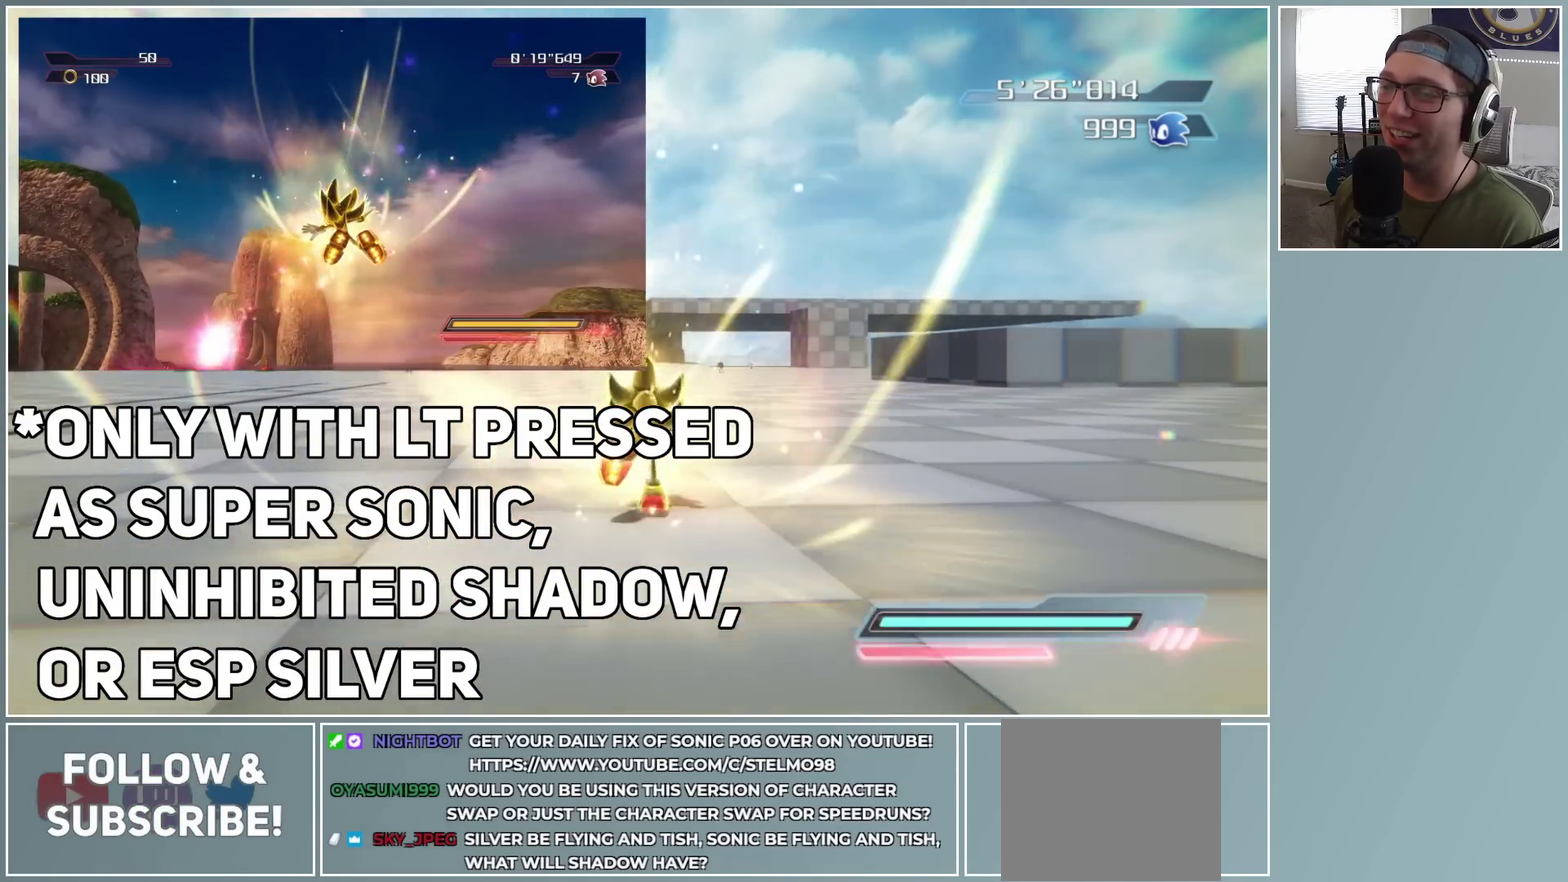
{"buttons": [], "left_stick": "up", "right_stick": "center", "button_events": []}
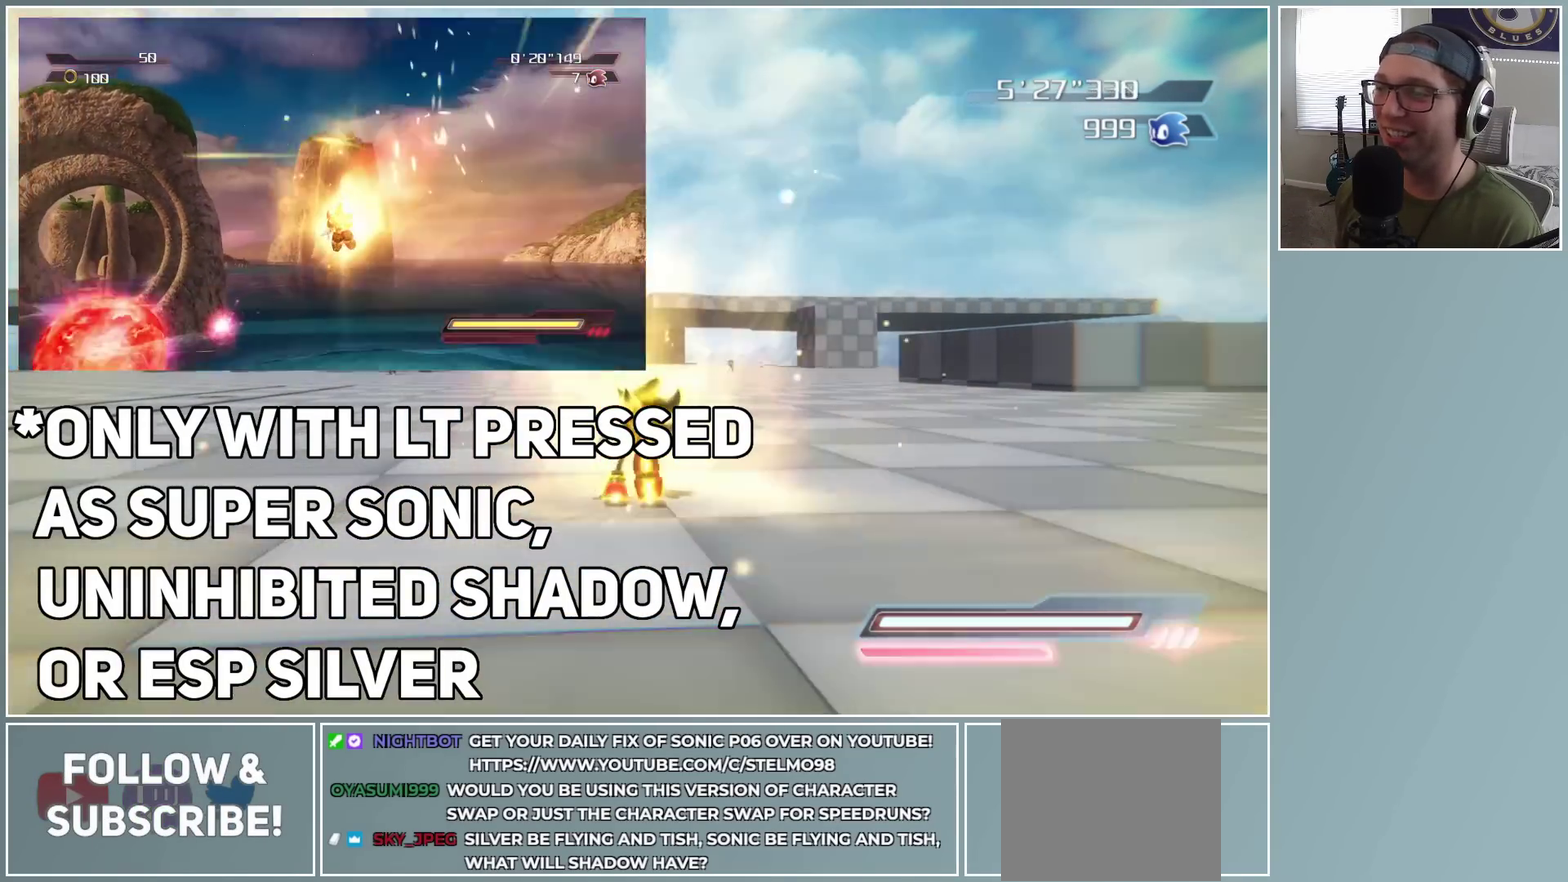
{"buttons": [], "left_stick": "up", "right_stick": "center", "button_events": []}
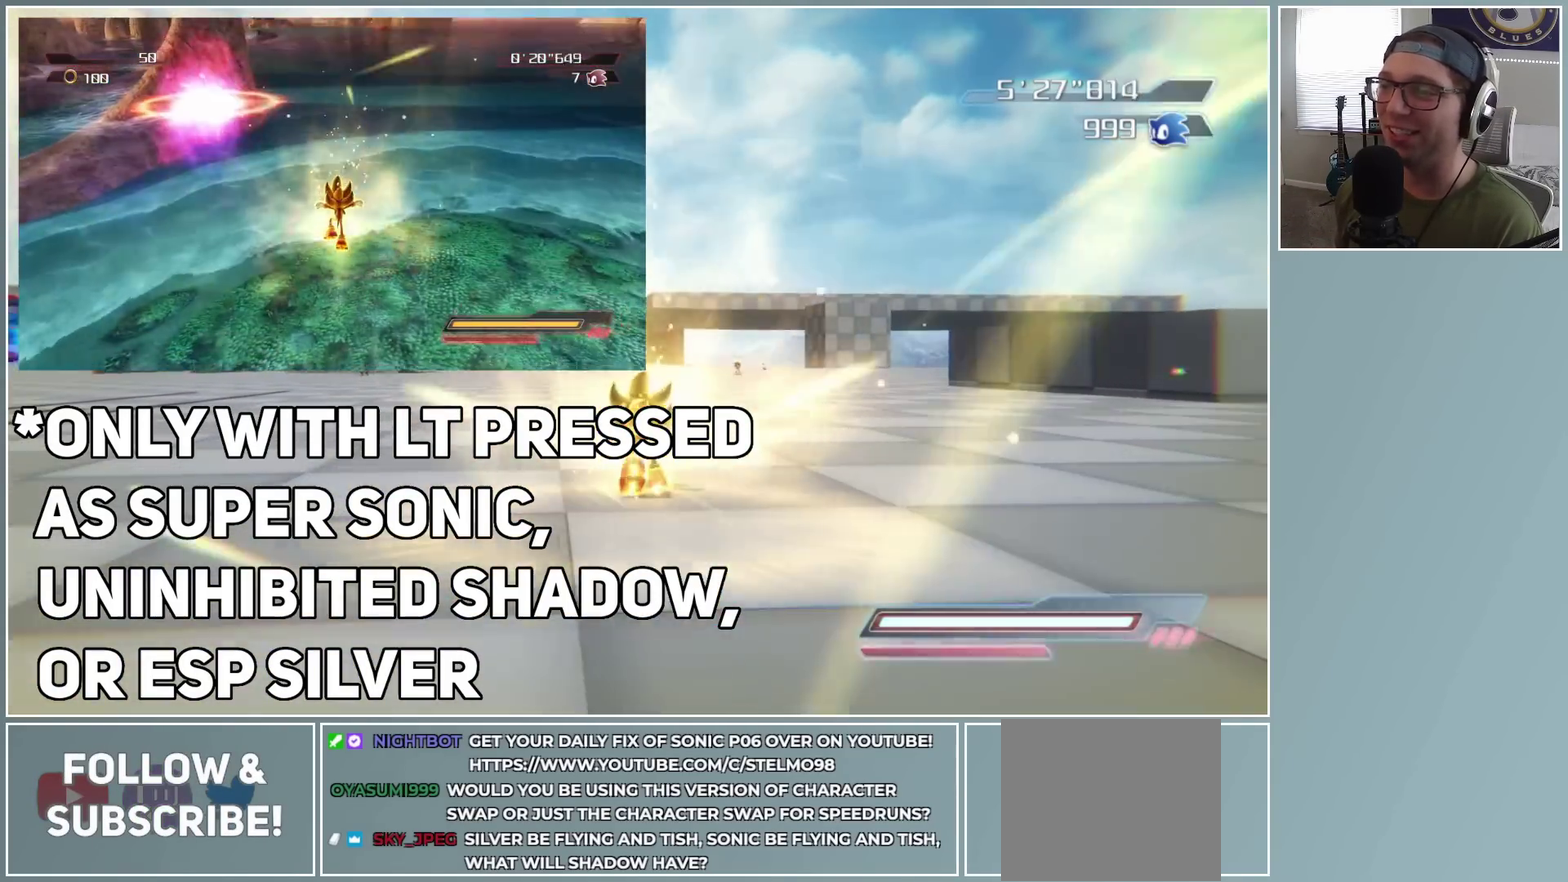
{"buttons": [], "left_stick": "up", "right_stick": "center", "button_events": []}
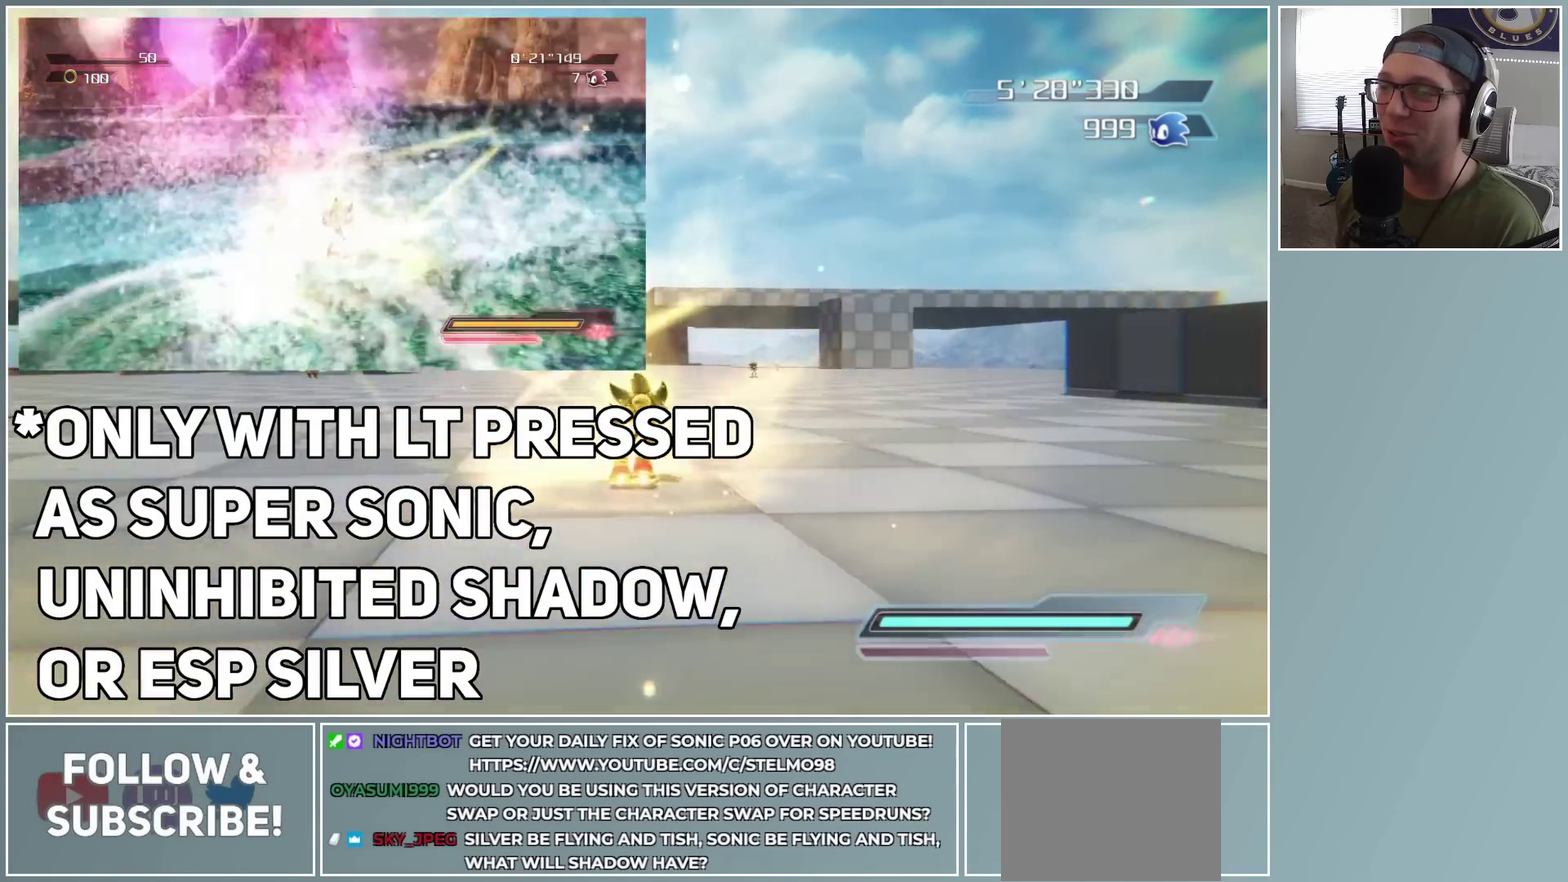
{"buttons": [], "left_stick": "up", "right_stick": "center", "button_events": []}
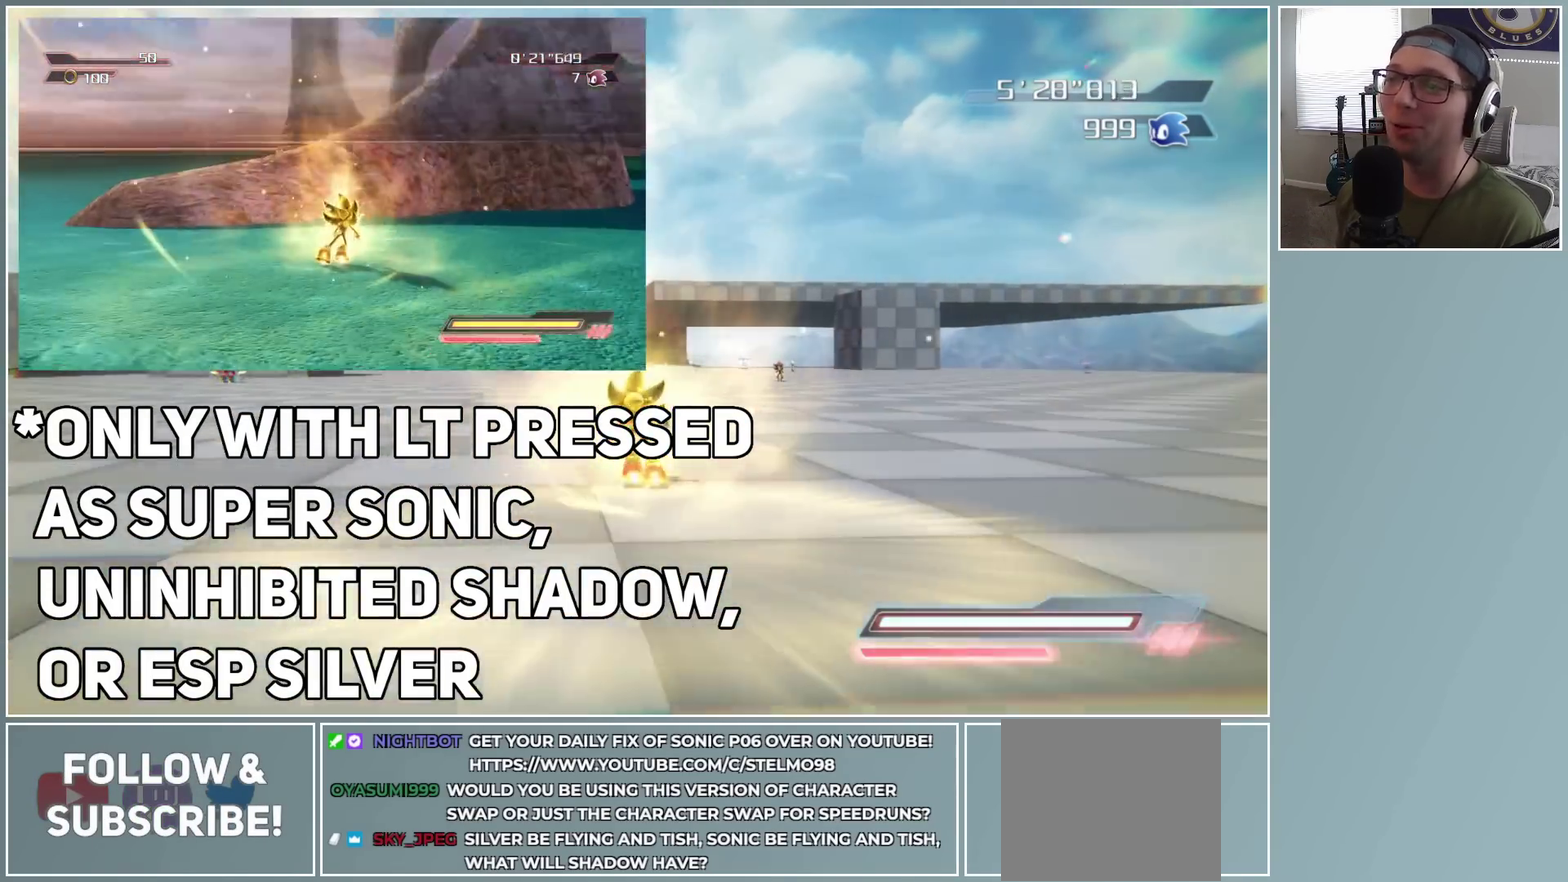
{"buttons": [], "left_stick": "up", "right_stick": "center", "button_events": []}
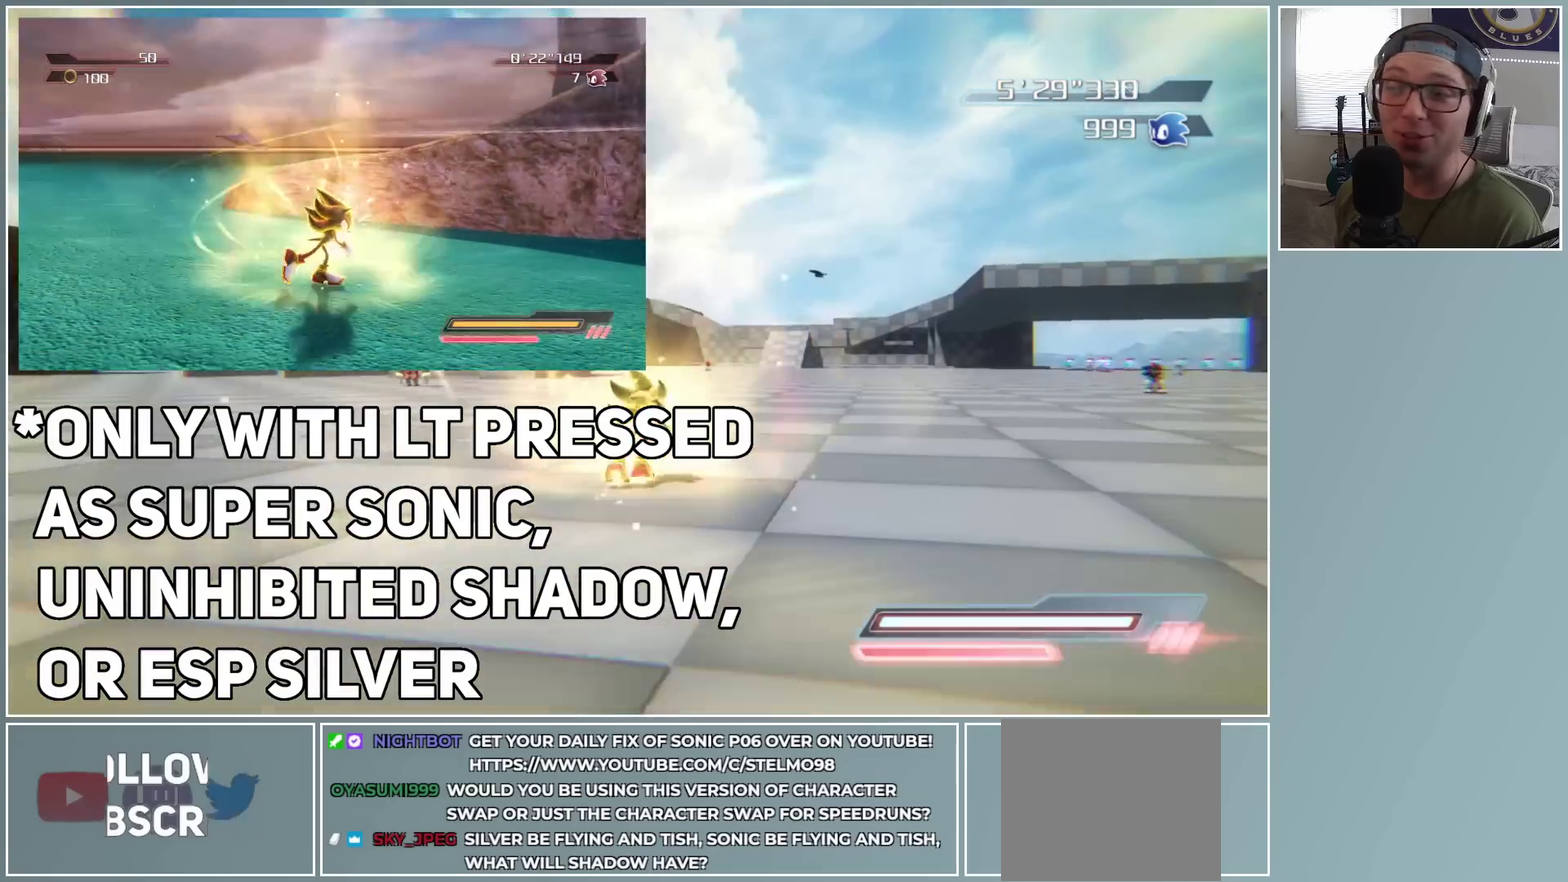
{"buttons": [], "left_stick": "center", "right_stick": "center", "button_events": []}
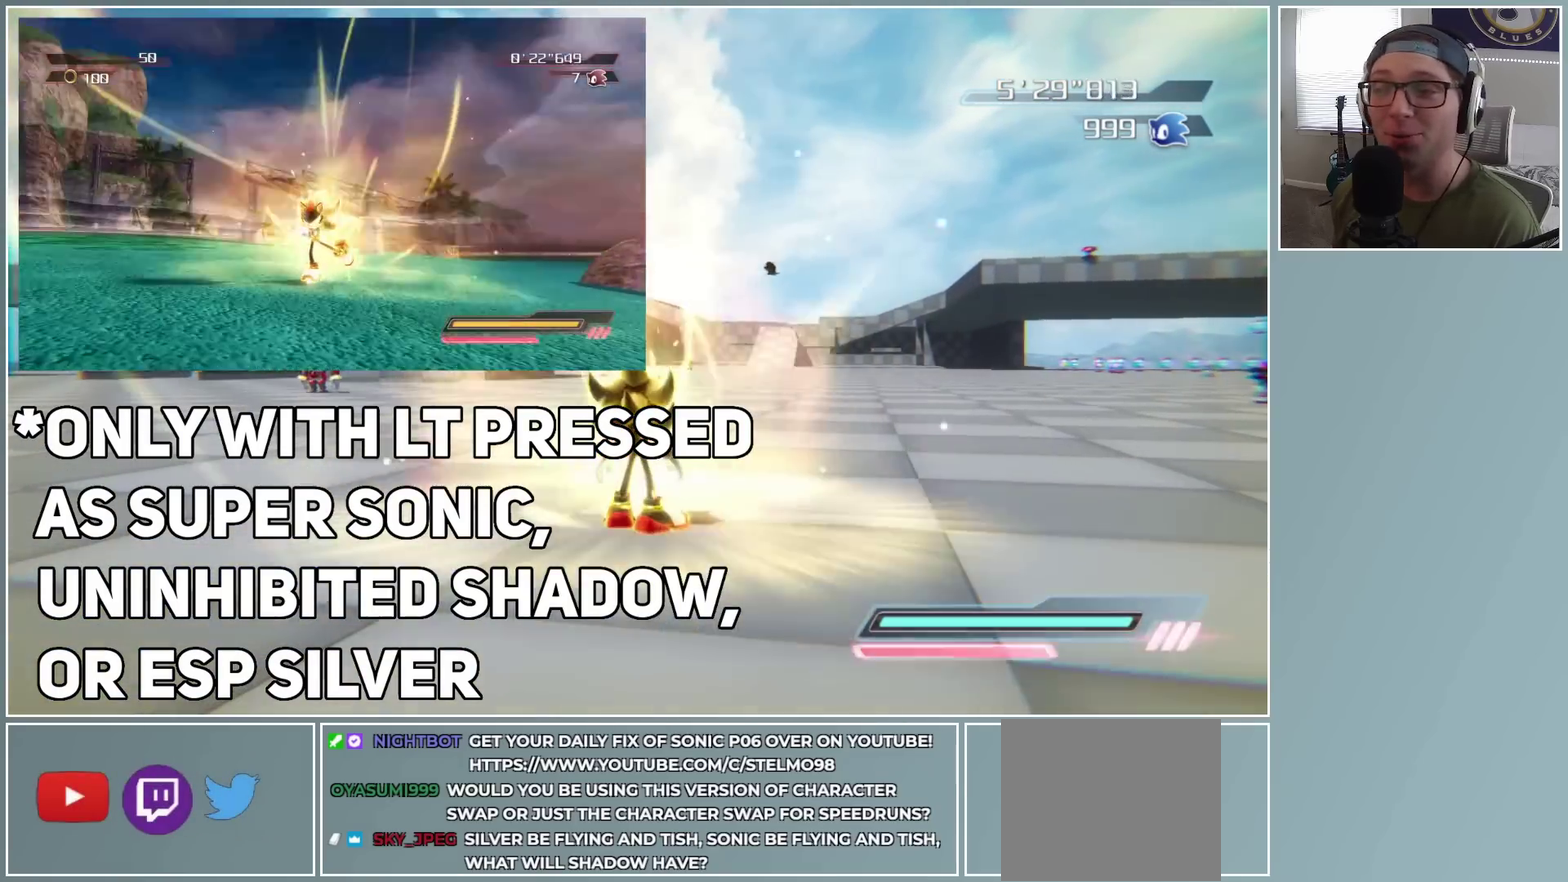
{"buttons": [], "left_stick": "center", "right_stick": "center", "button_events": []}
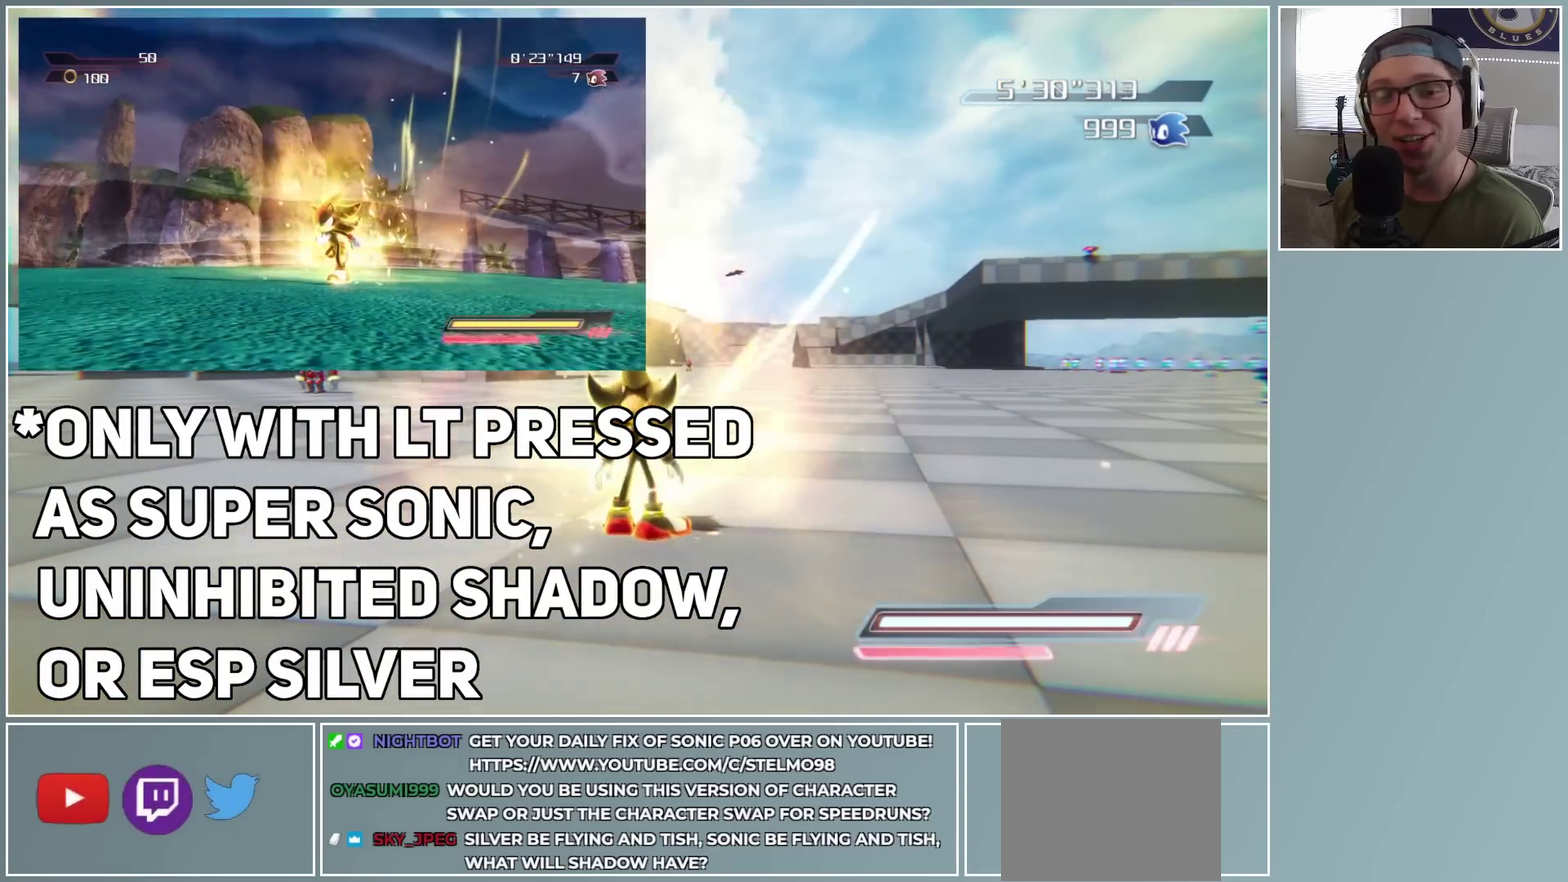
{"buttons": [], "left_stick": "center", "right_stick": "center", "button_events": []}
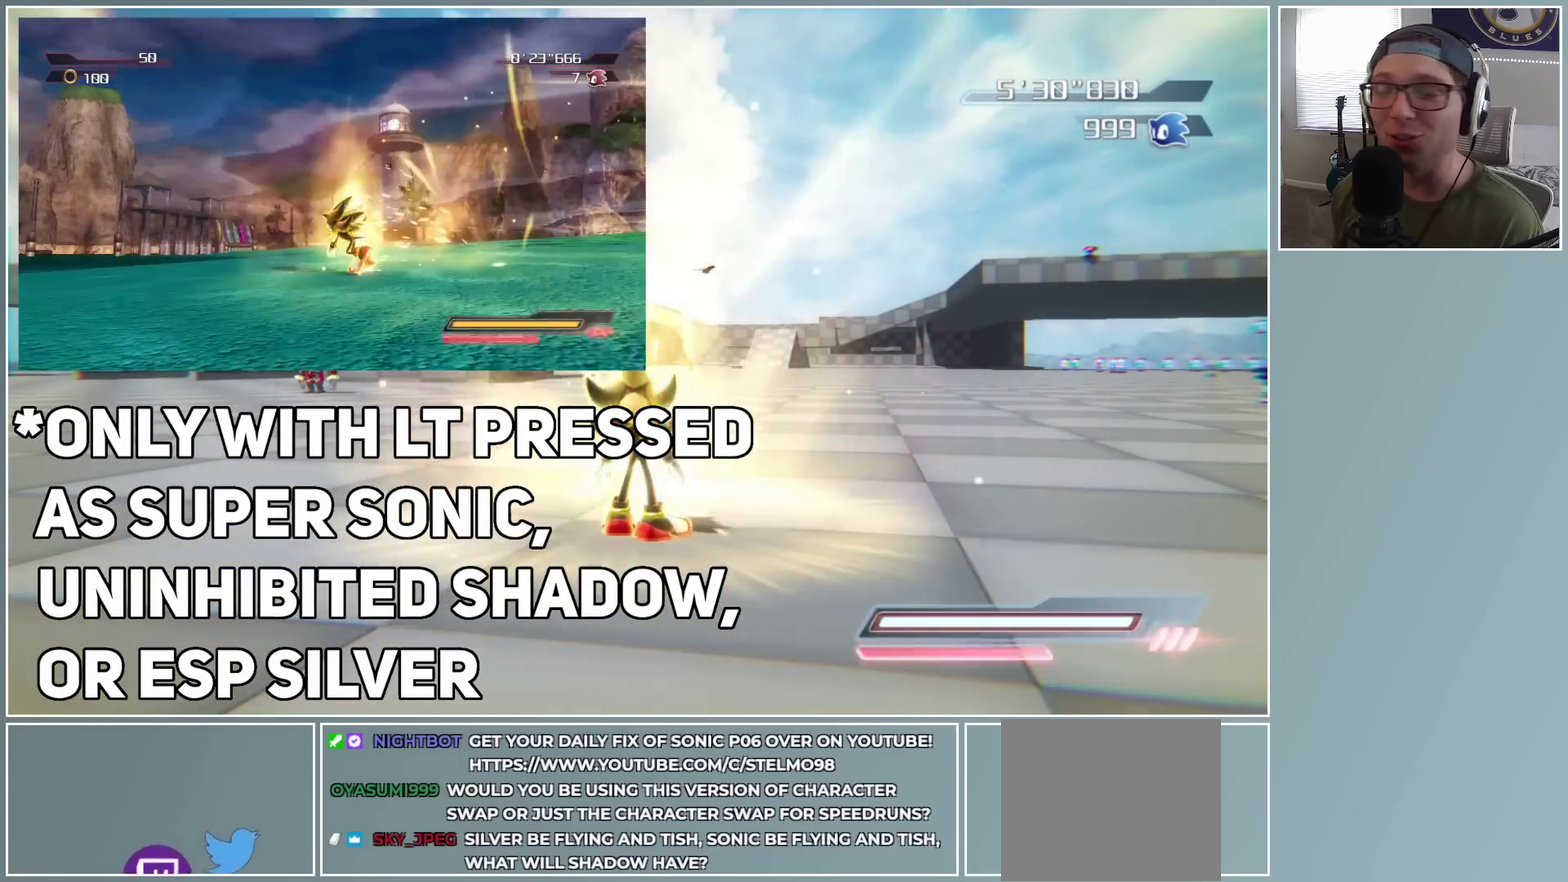
{"buttons": [], "left_stick": "up", "right_stick": "right", "button_events": []}
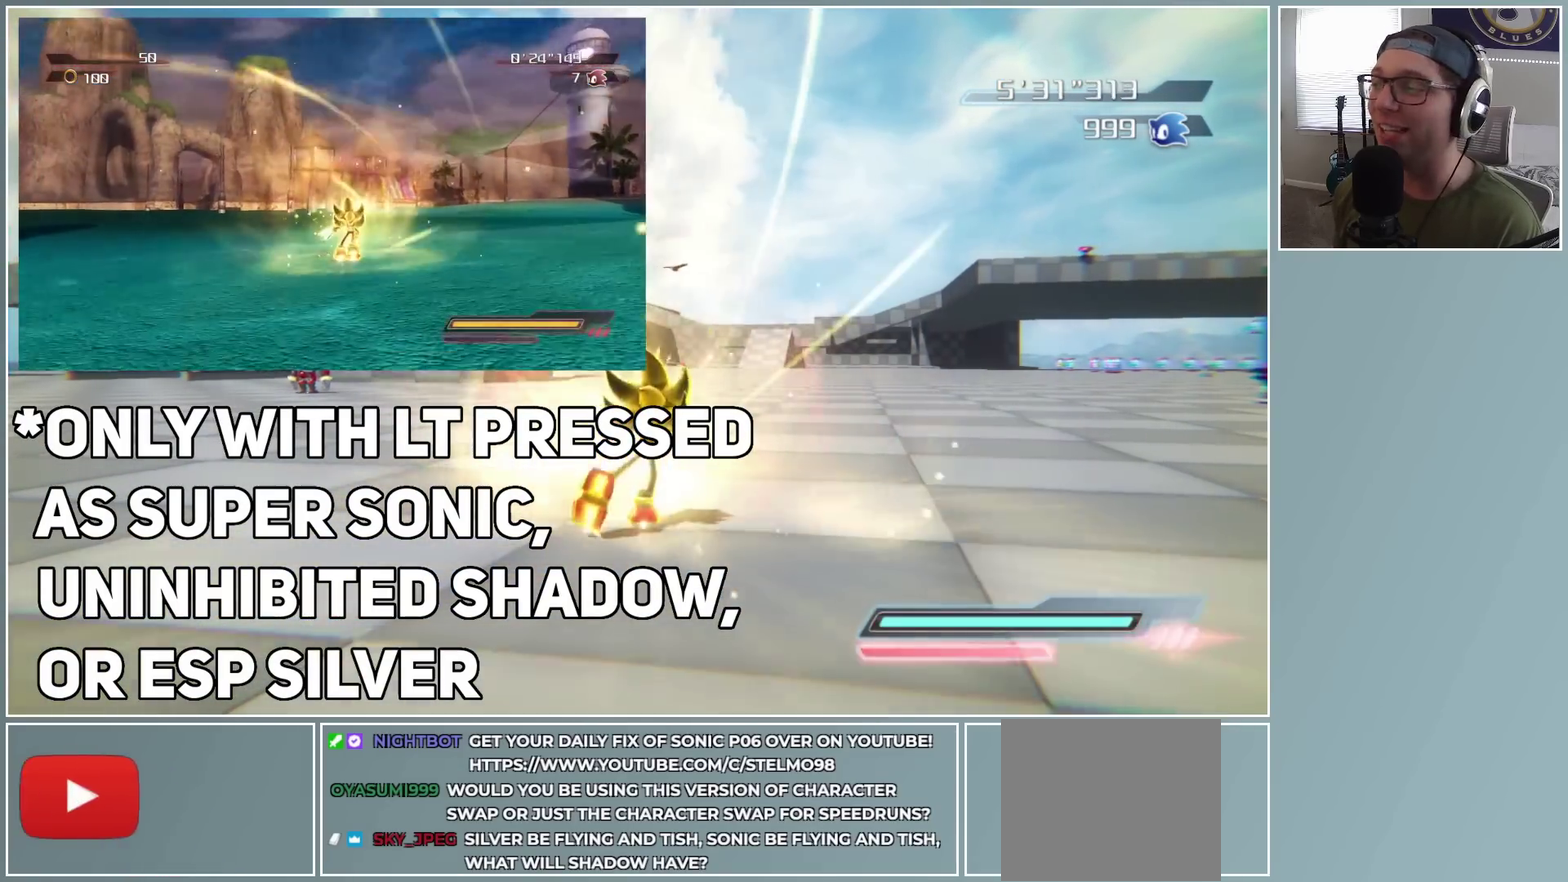
{"buttons": [], "left_stick": "left", "right_stick": "right", "button_events": []}
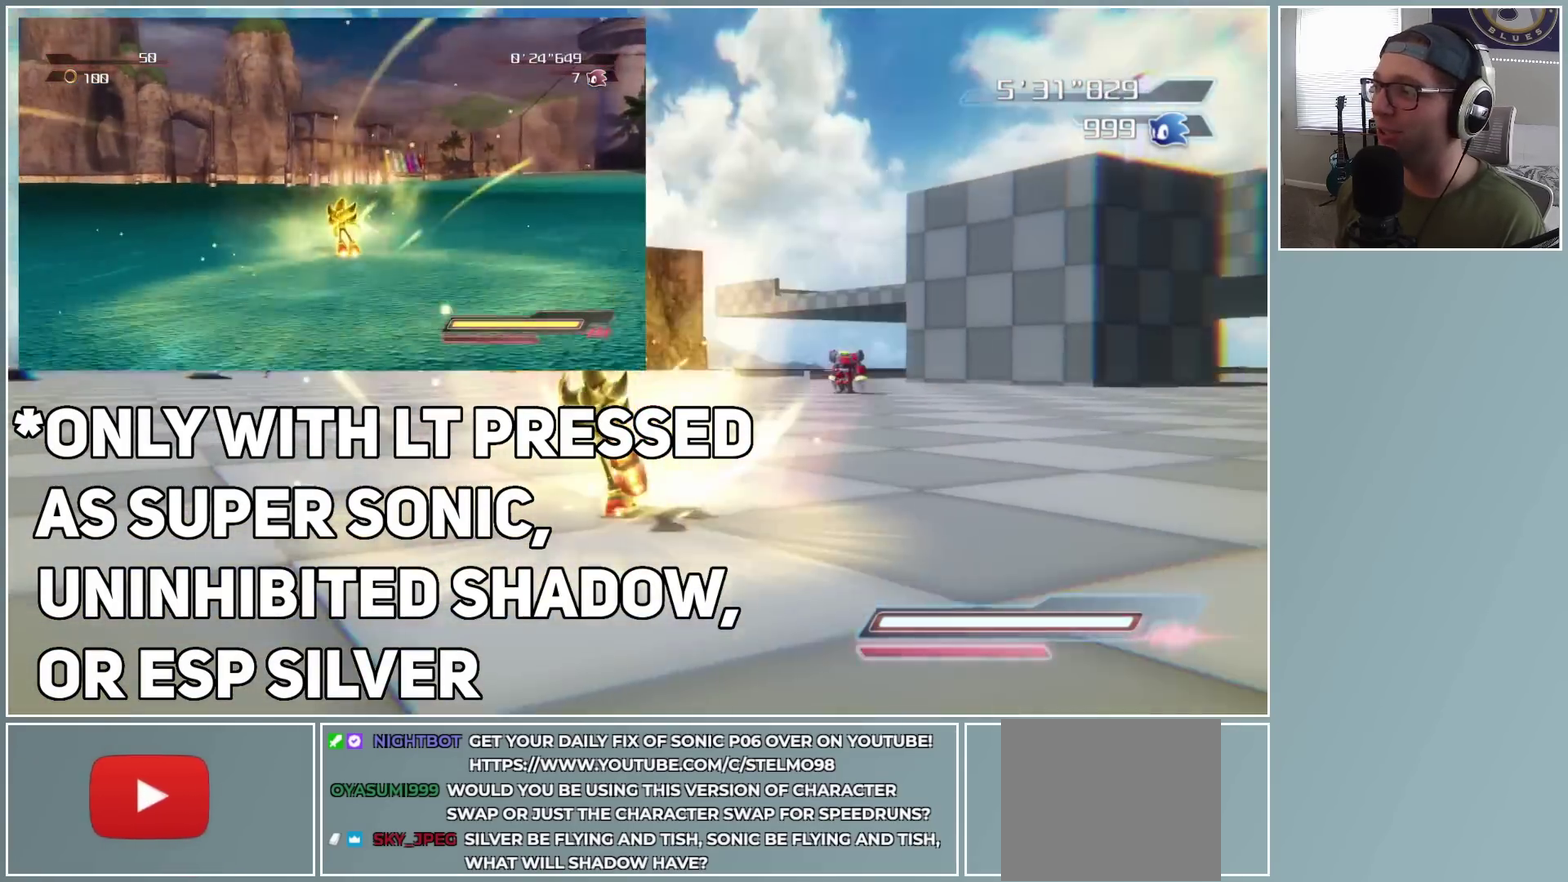
{"buttons": [], "left_stick": "up", "right_stick": "right", "button_events": []}
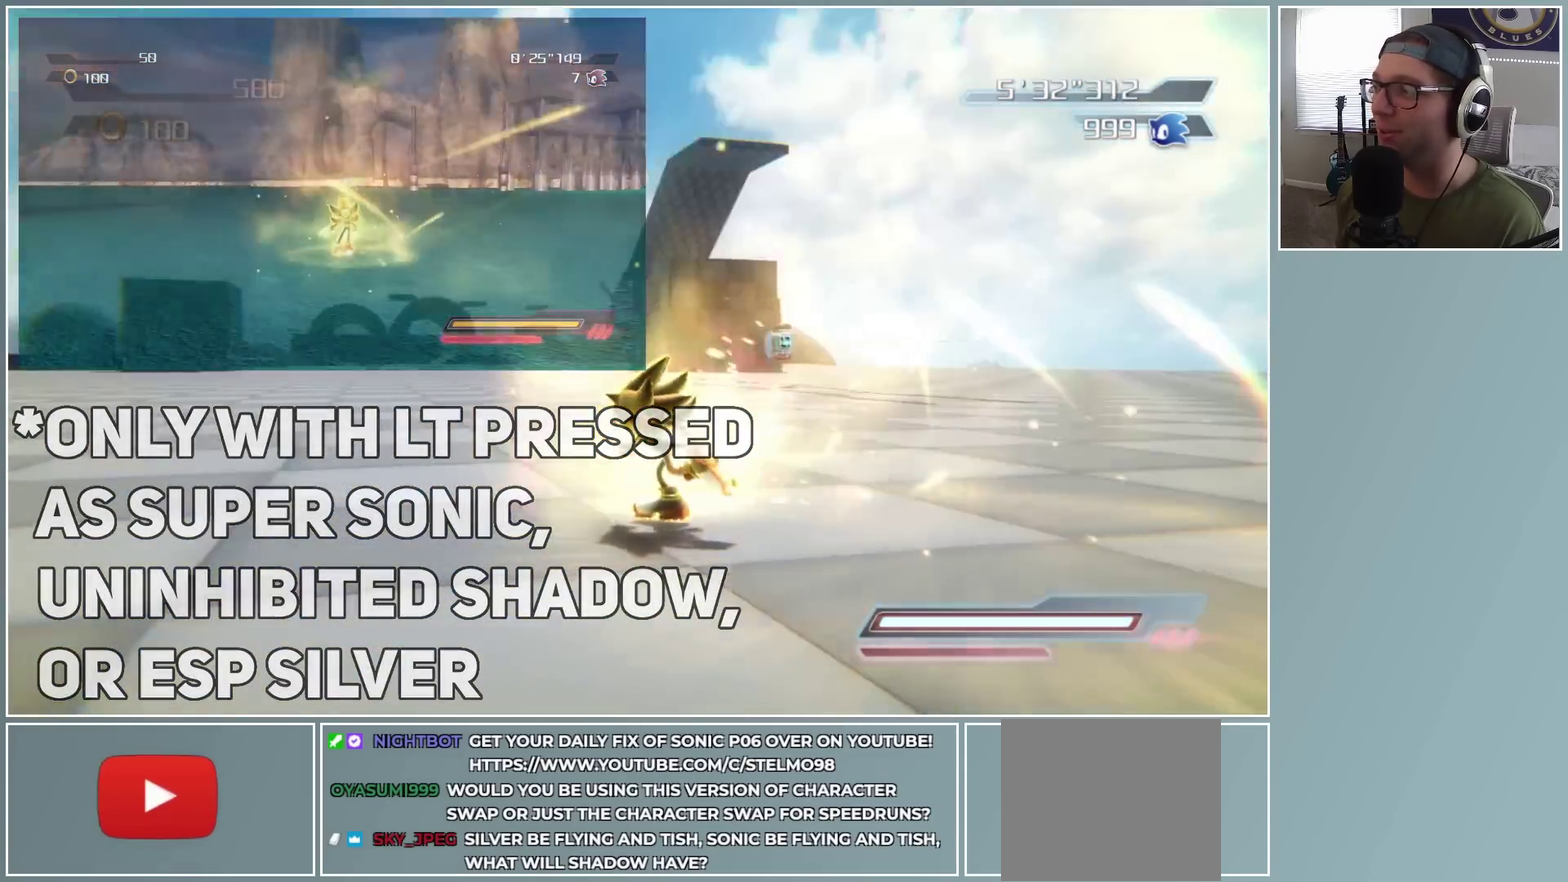
{"buttons": [], "left_stick": "up", "right_stick": "center", "button_events": []}
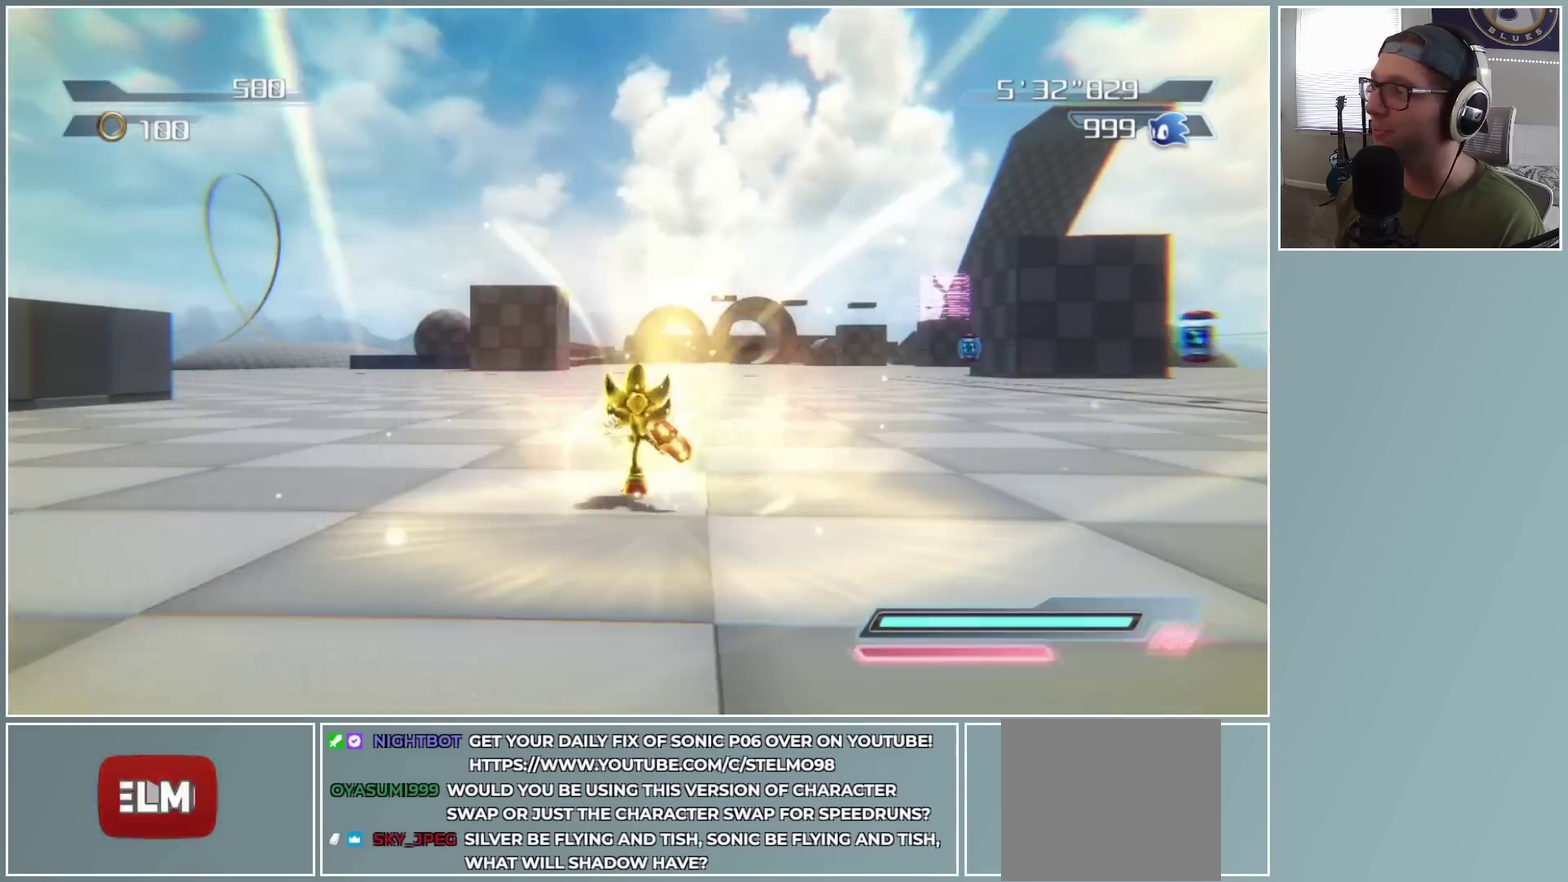
{"buttons": ["A"], "left_stick": "up", "right_stick": "center", "button_events": [[100, "A", "down"], [100, "L2", "down"], [217, "L2", "up"]]}
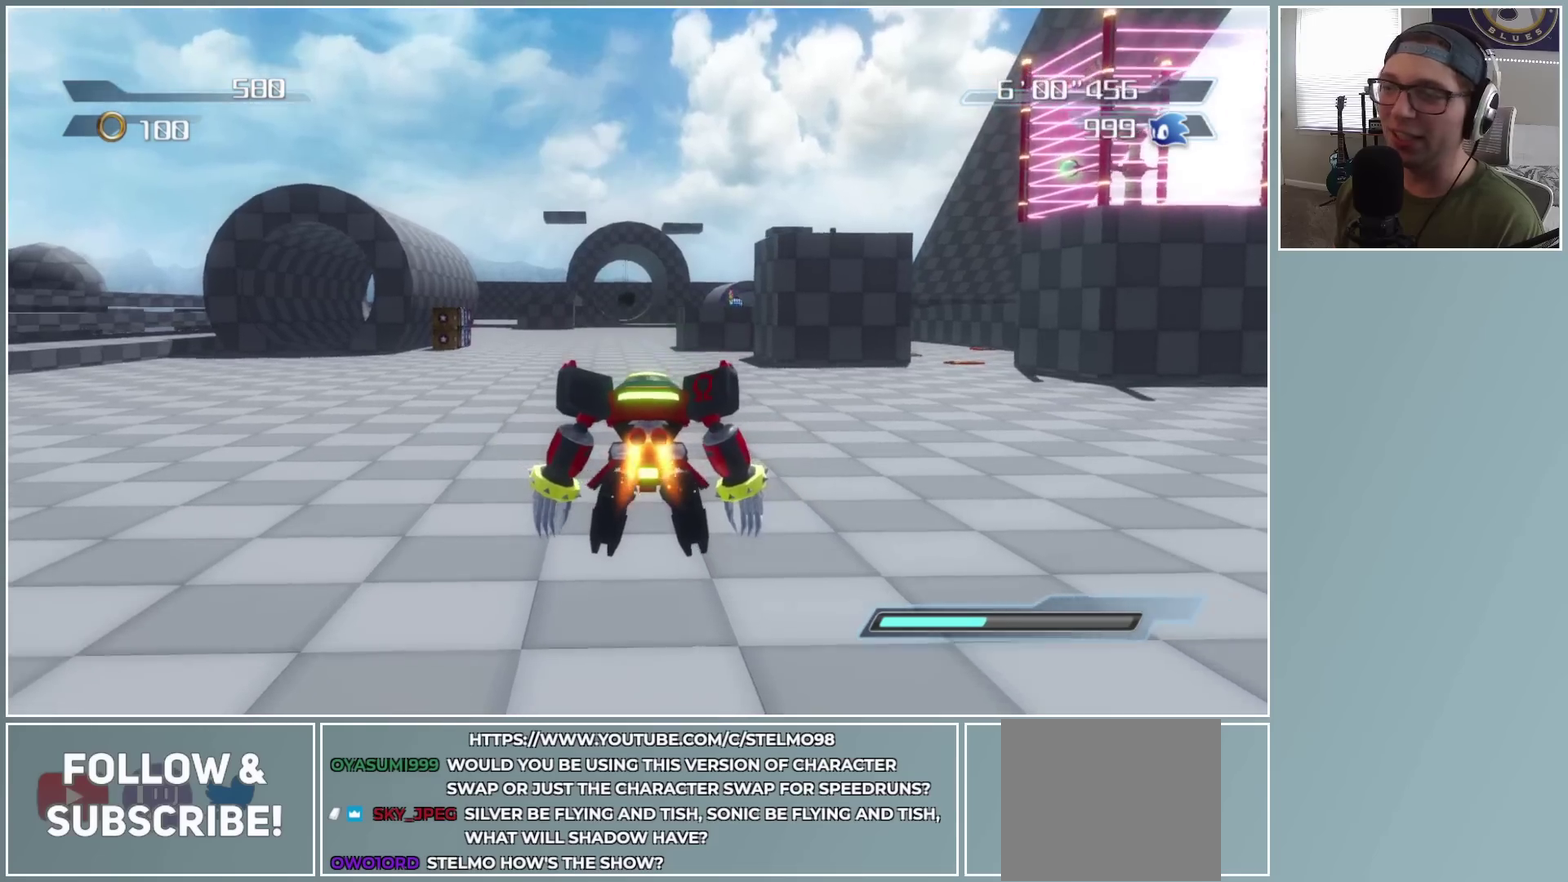
{"buttons": ["A"], "left_stick": "up-left", "right_stick": "center", "button_events": []}
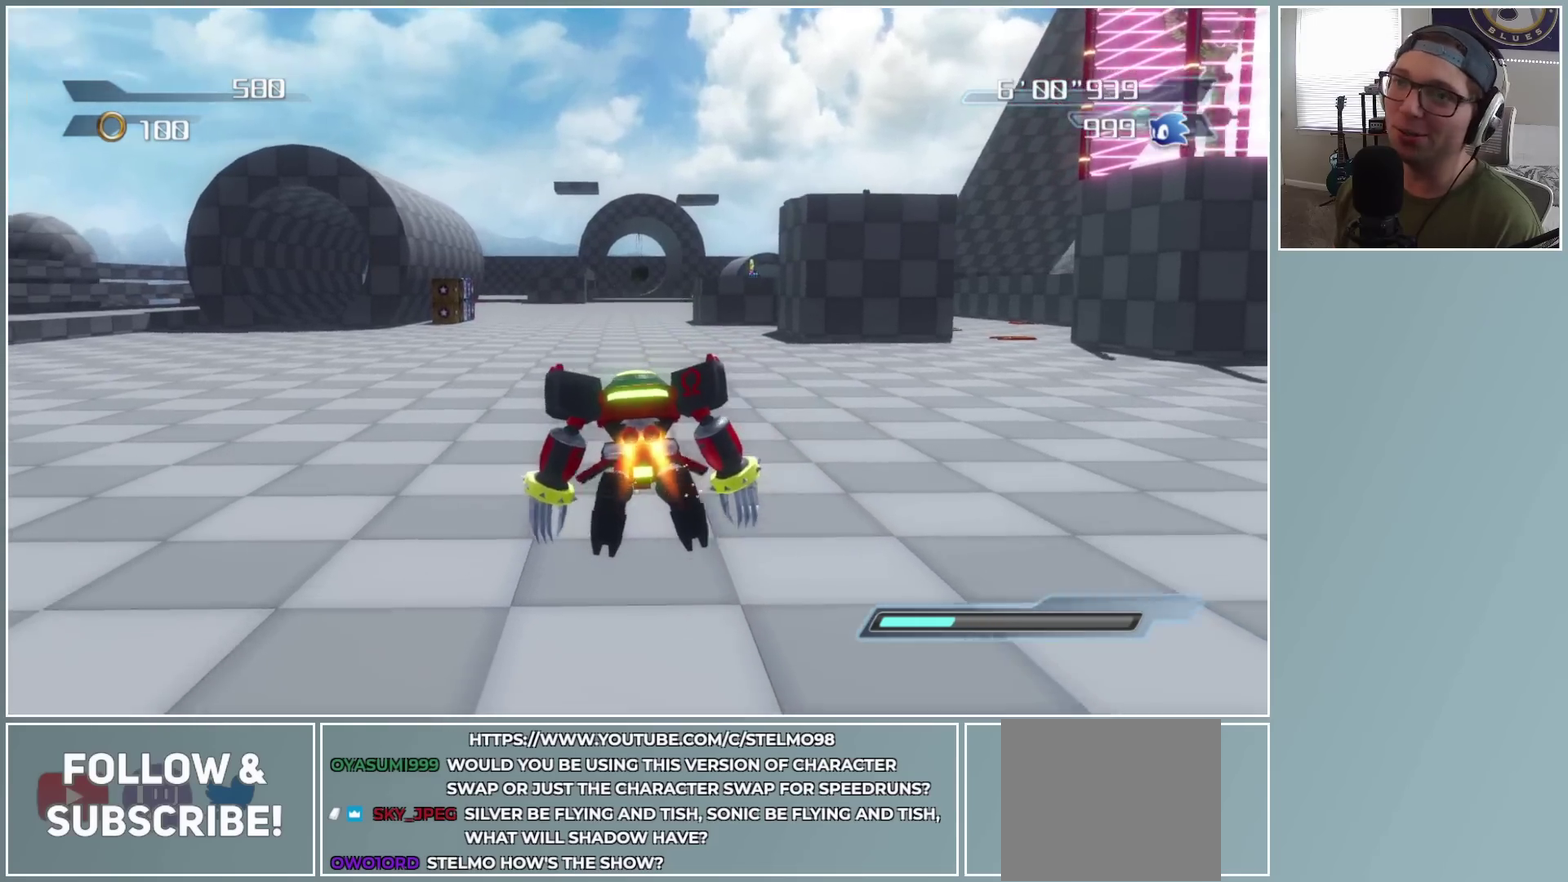
{"buttons": ["A"], "left_stick": "up-left", "right_stick": "center", "button_events": [[200, "L2", "down"], [317, "L2", "up"]]}
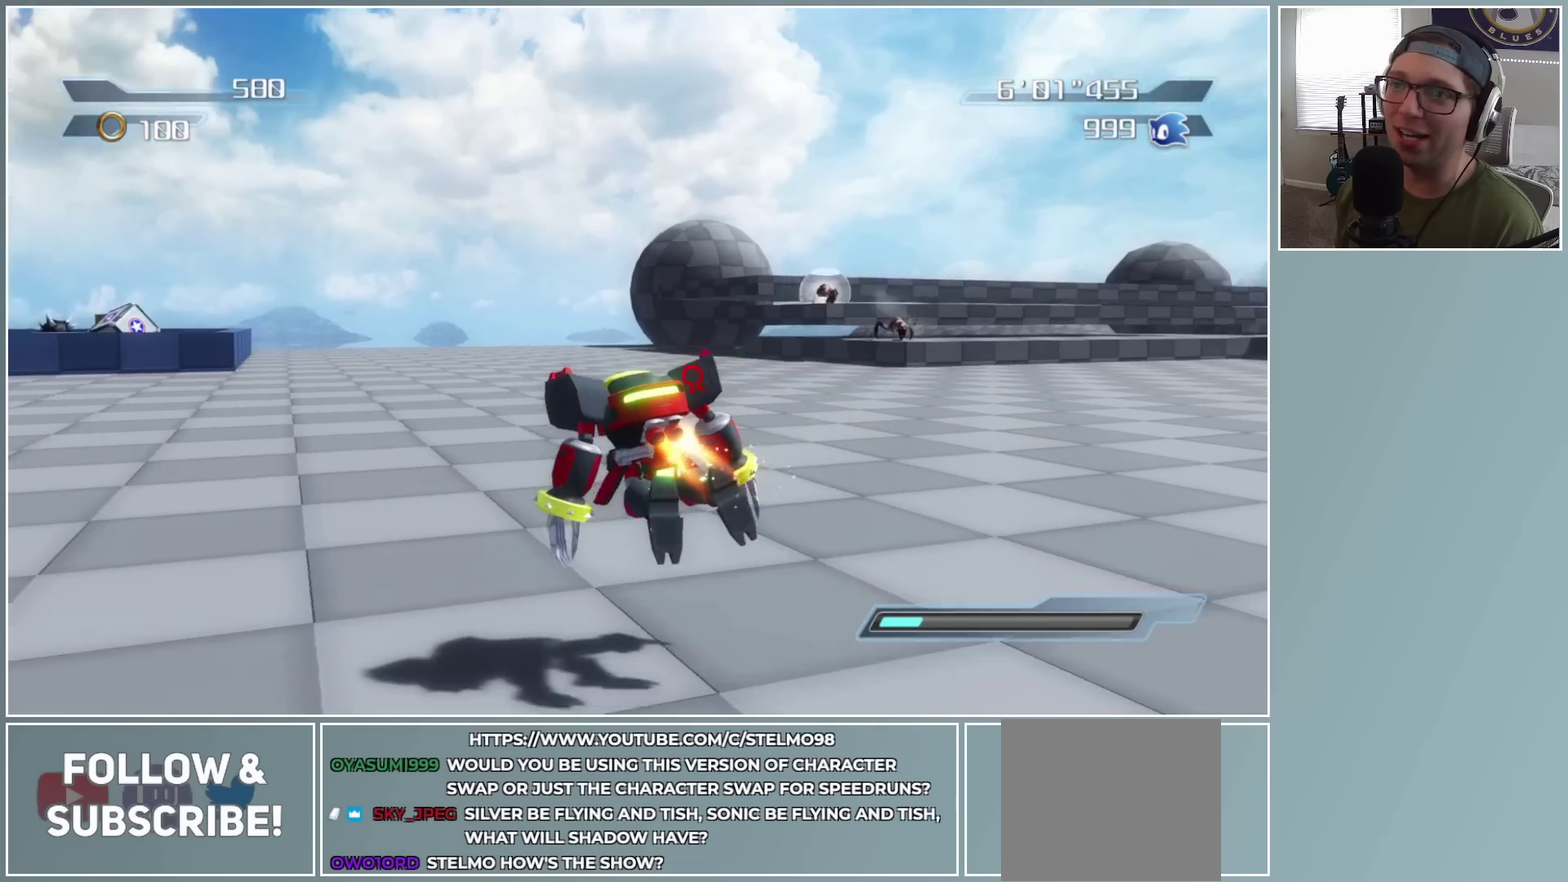
{"buttons": ["A"], "left_stick": "up", "right_stick": "center", "button_events": []}
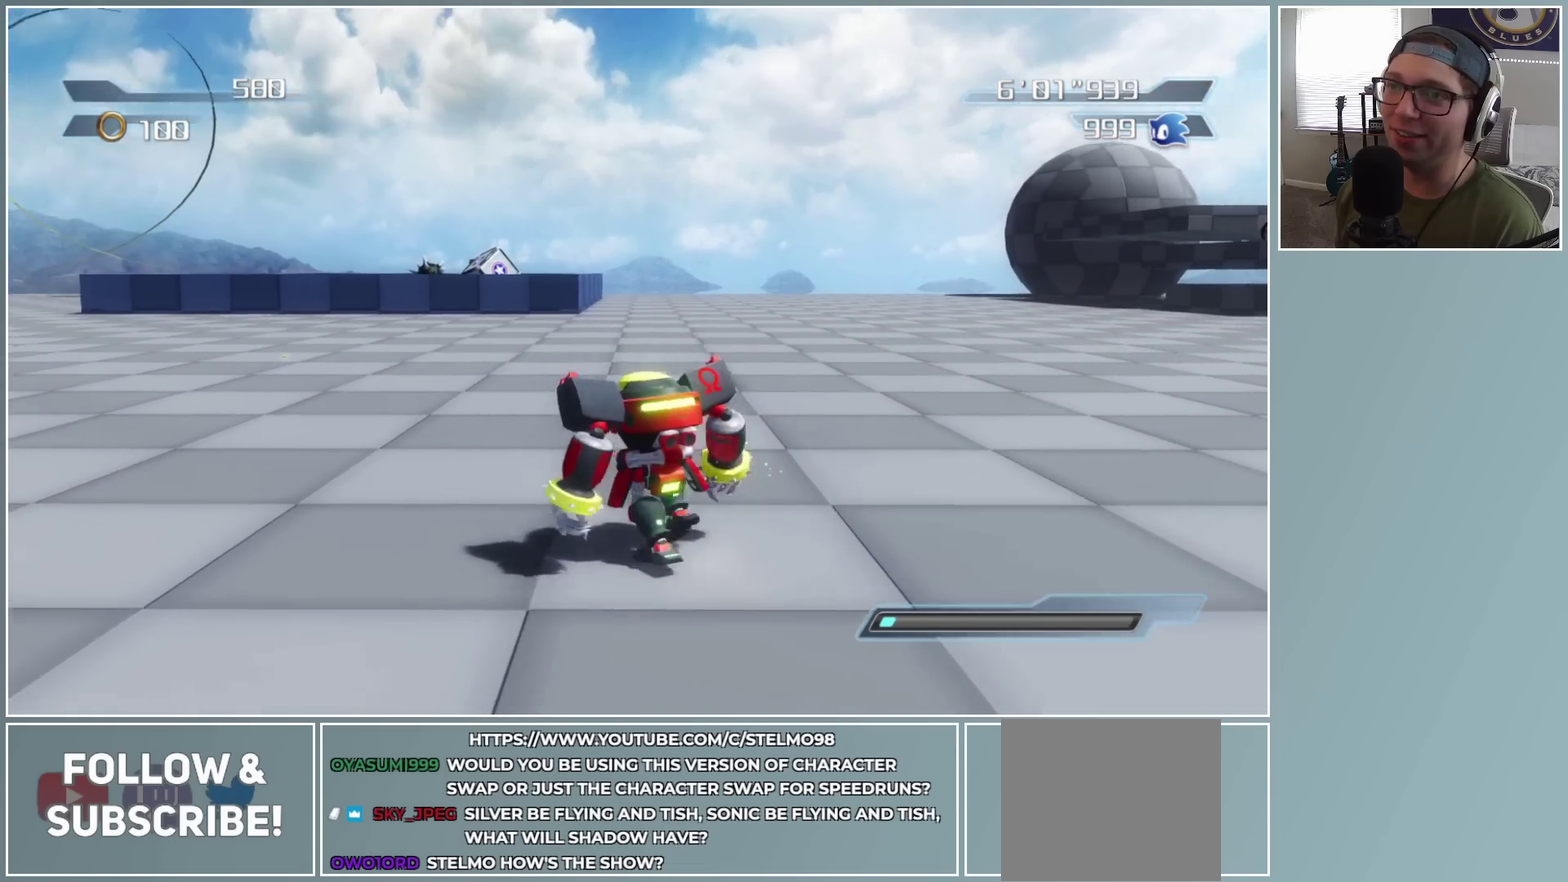
{"buttons": [], "left_stick": "up", "right_stick": "right", "button_events": [[67, "A", "up"]]}
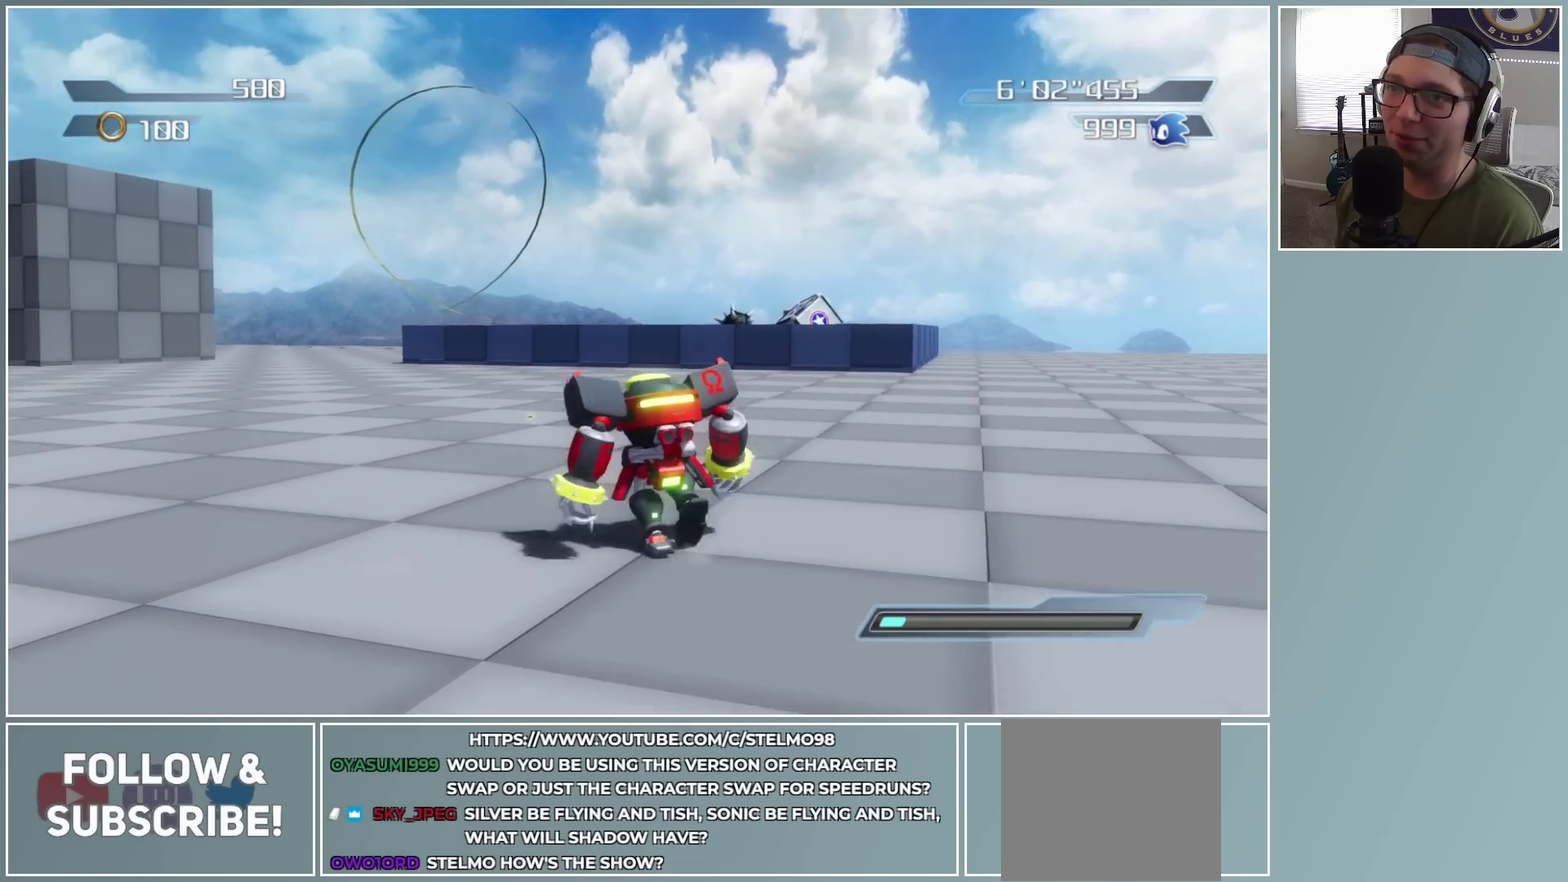
{"buttons": [], "left_stick": "up", "right_stick": "center", "button_events": []}
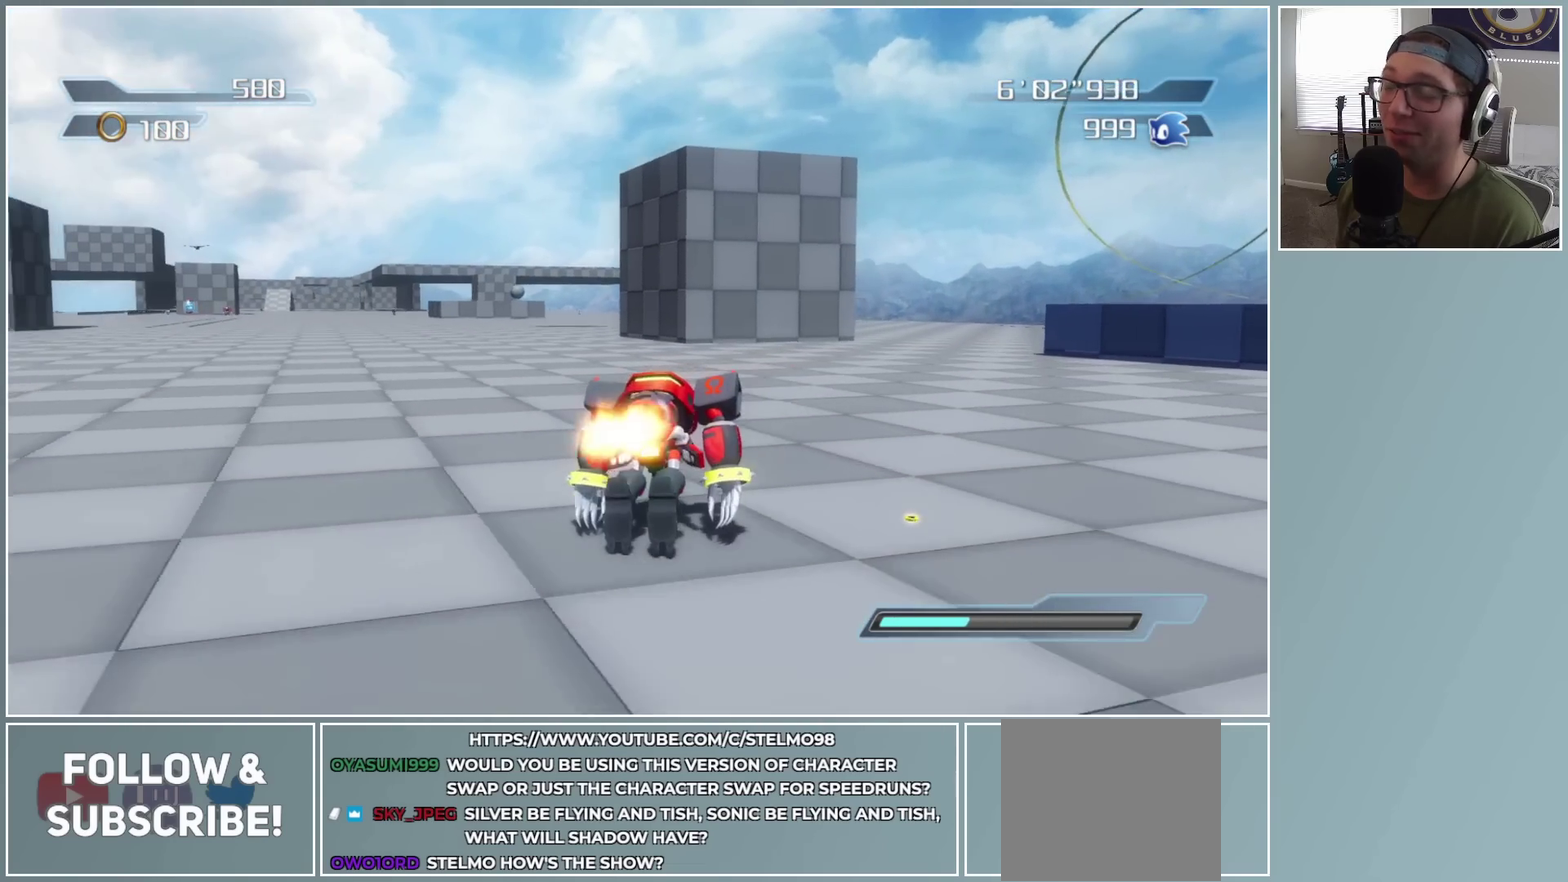
{"buttons": [], "left_stick": "up-left", "right_stick": "center", "button_events": []}
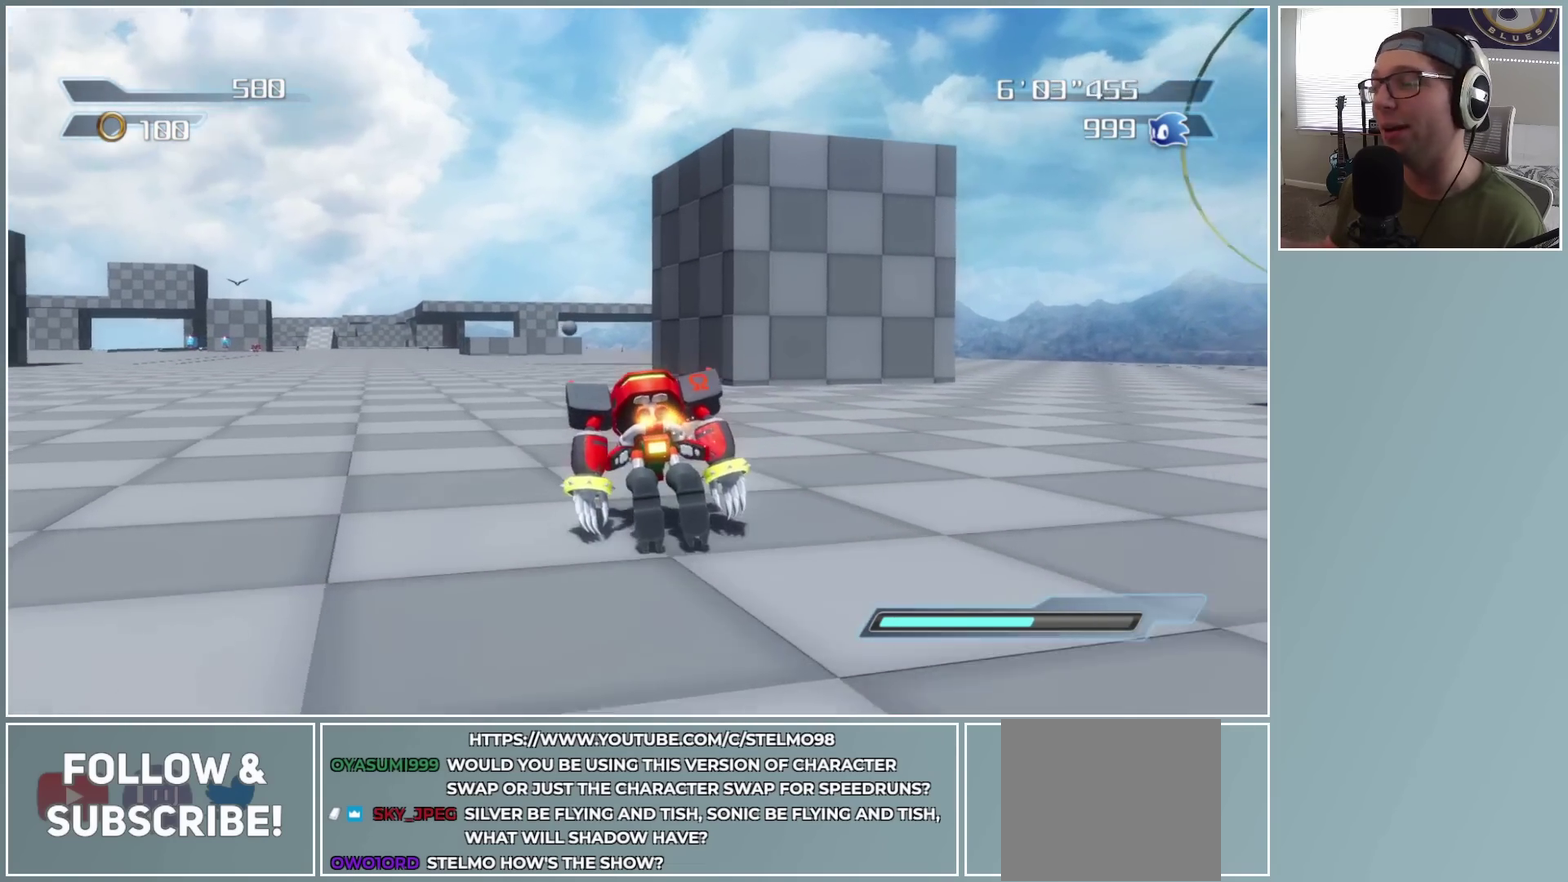
{"buttons": [], "left_stick": "up", "right_stick": "center", "button_events": []}
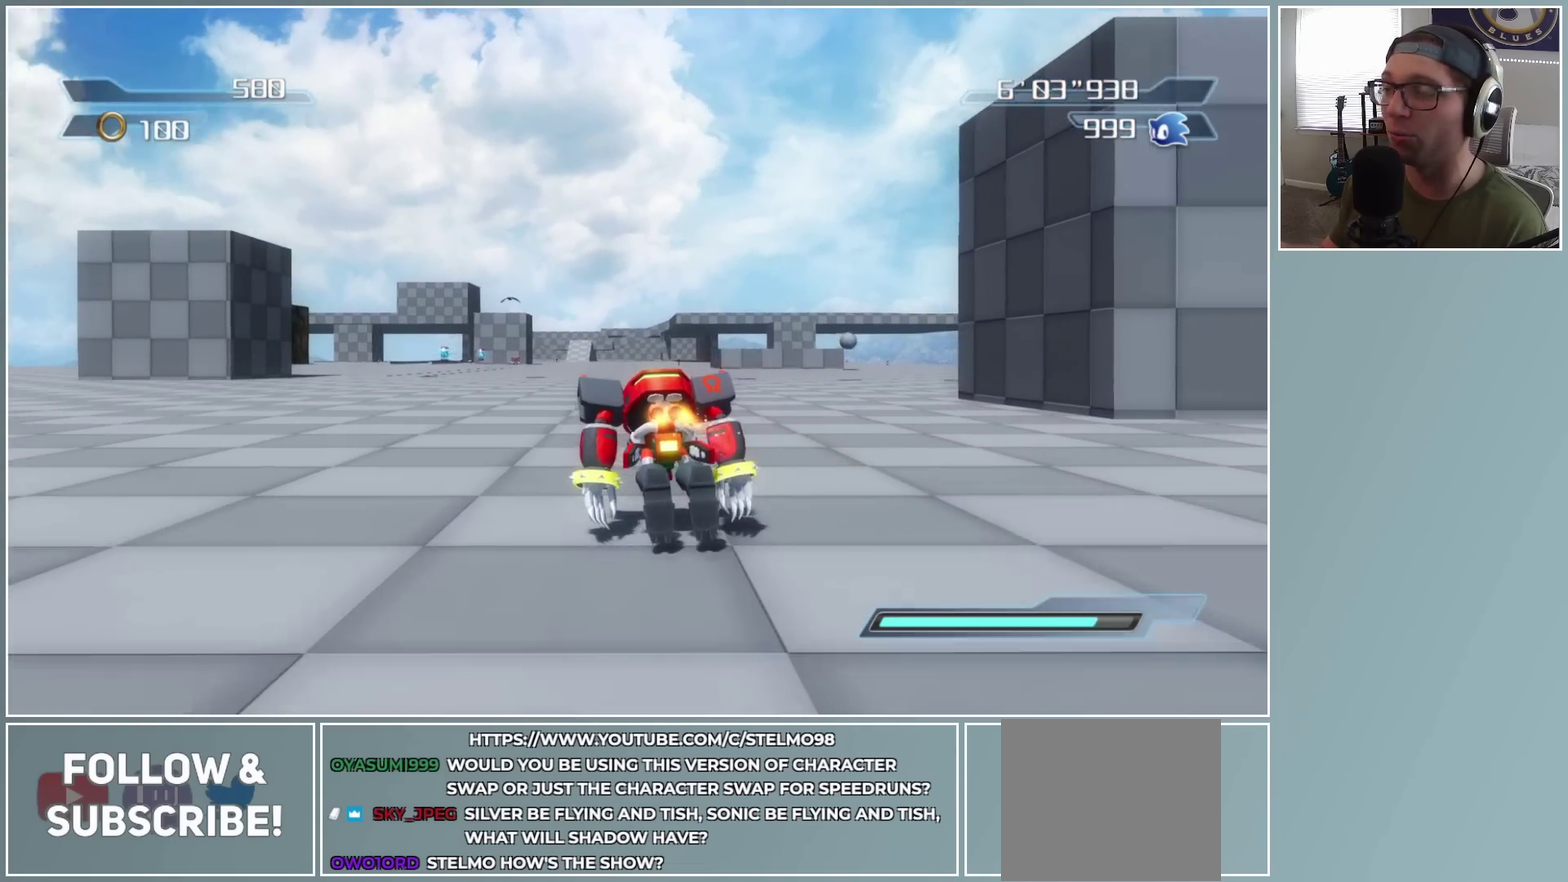
{"buttons": [], "left_stick": "up", "right_stick": "center", "button_events": []}
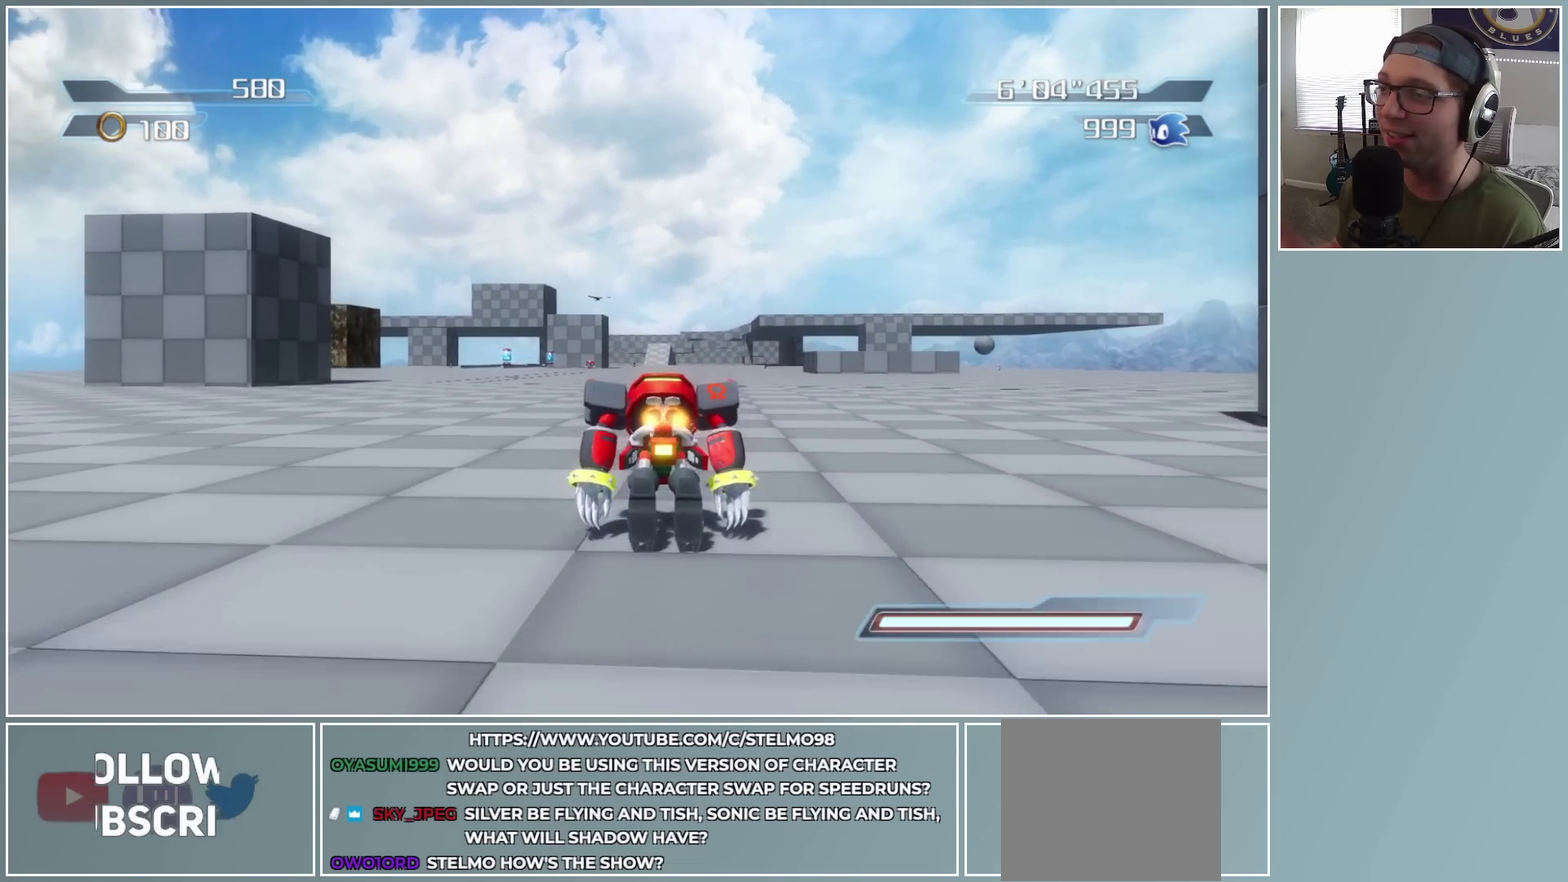
{"buttons": [], "left_stick": "up-right", "right_stick": "center", "button_events": []}
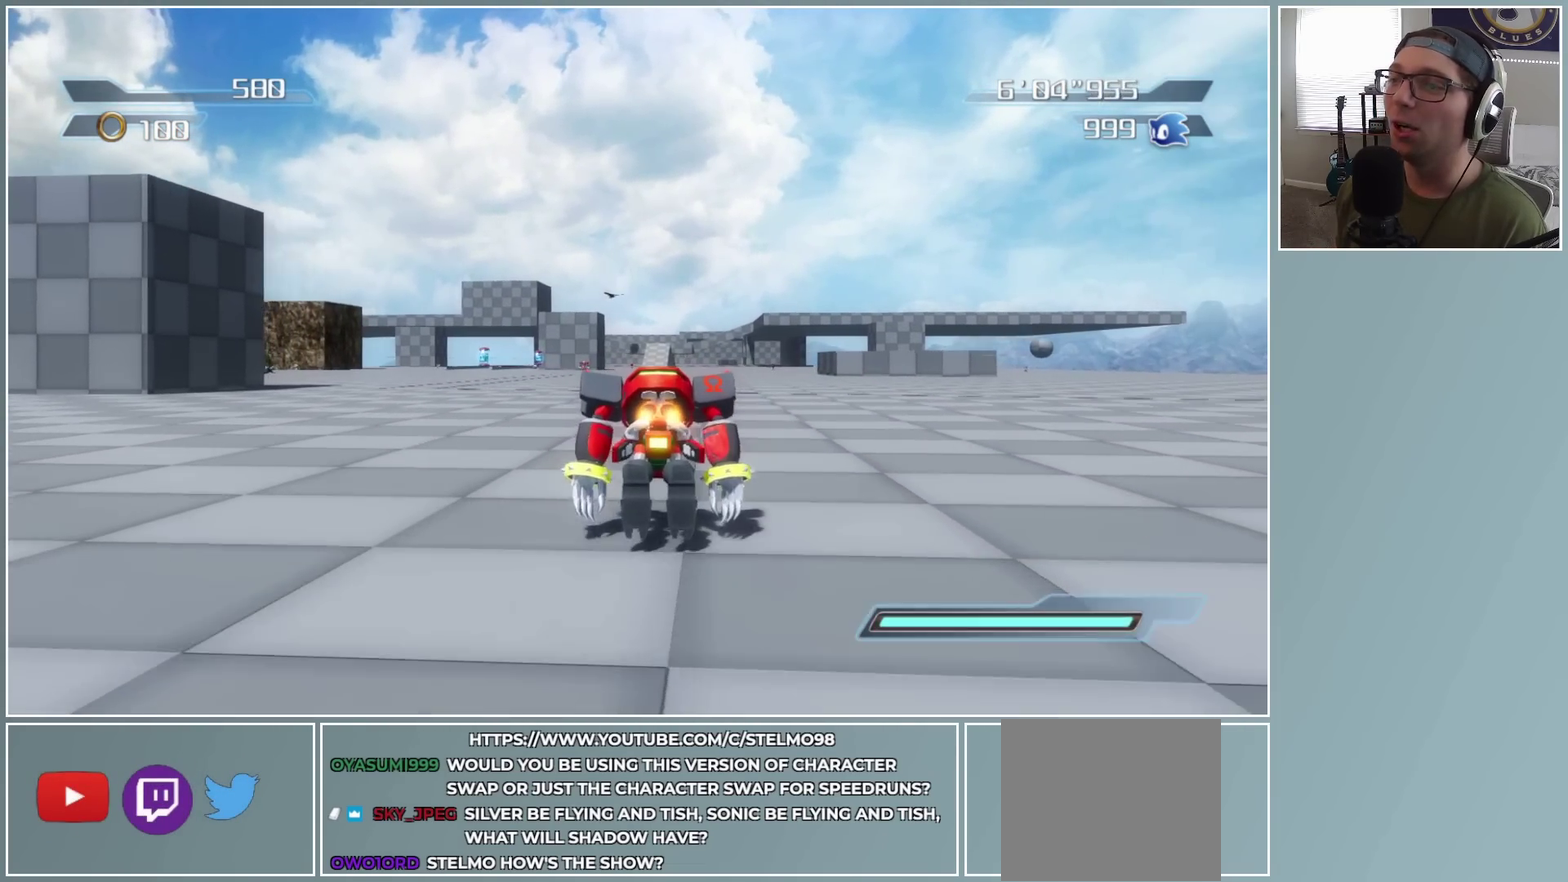
{"buttons": [], "left_stick": "up", "right_stick": "center", "button_events": [[283, "DPAD_UP", "down"], [367, "DPAD_UP", "up"]]}
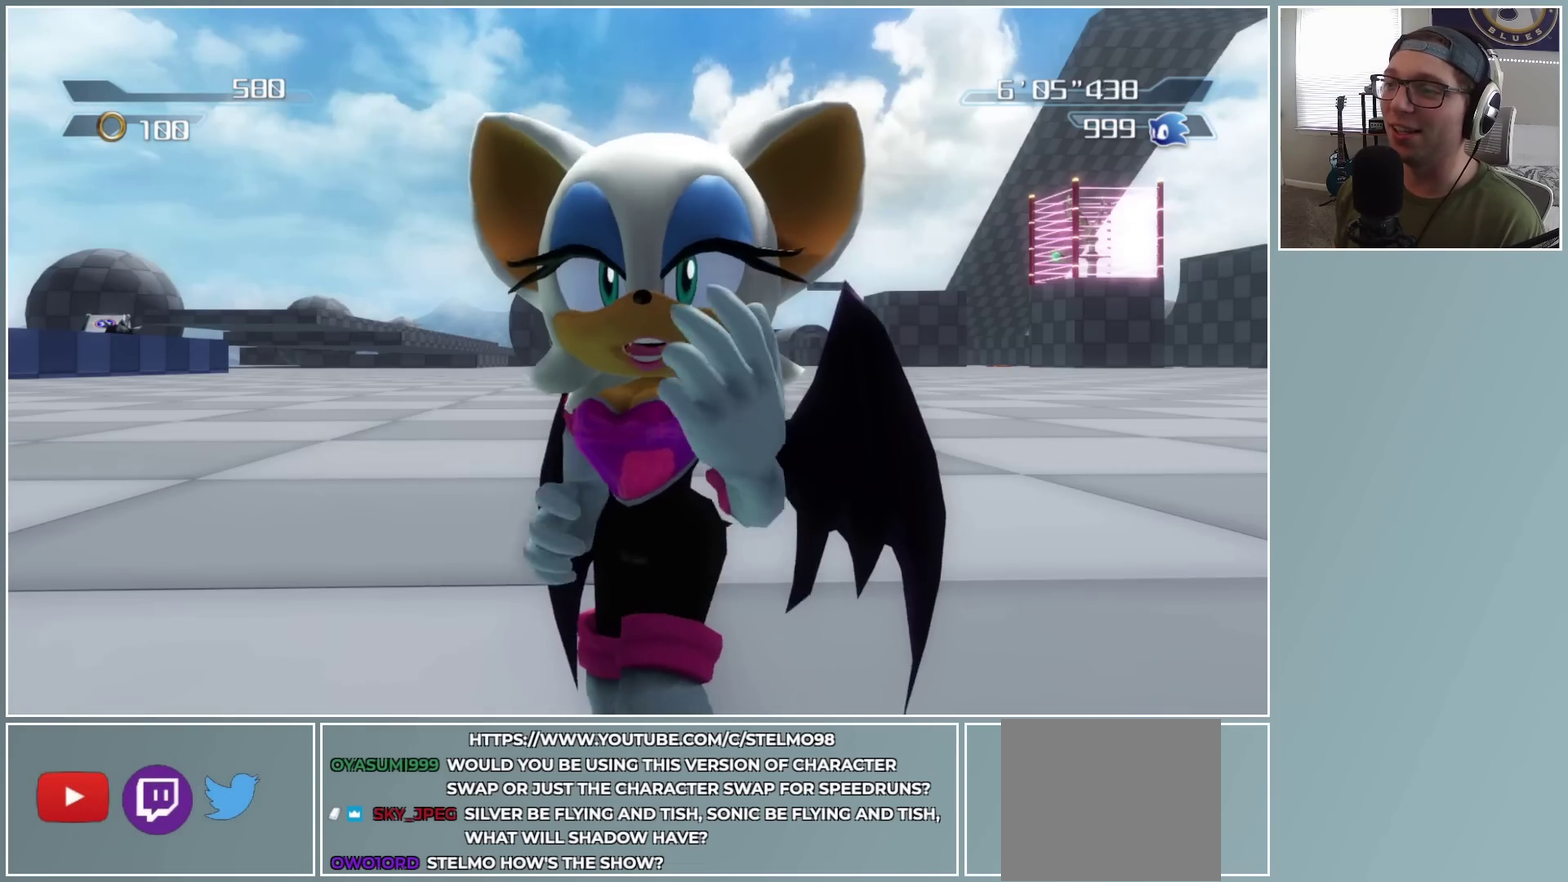
{"buttons": [], "left_stick": "up", "right_stick": "center", "button_events": []}
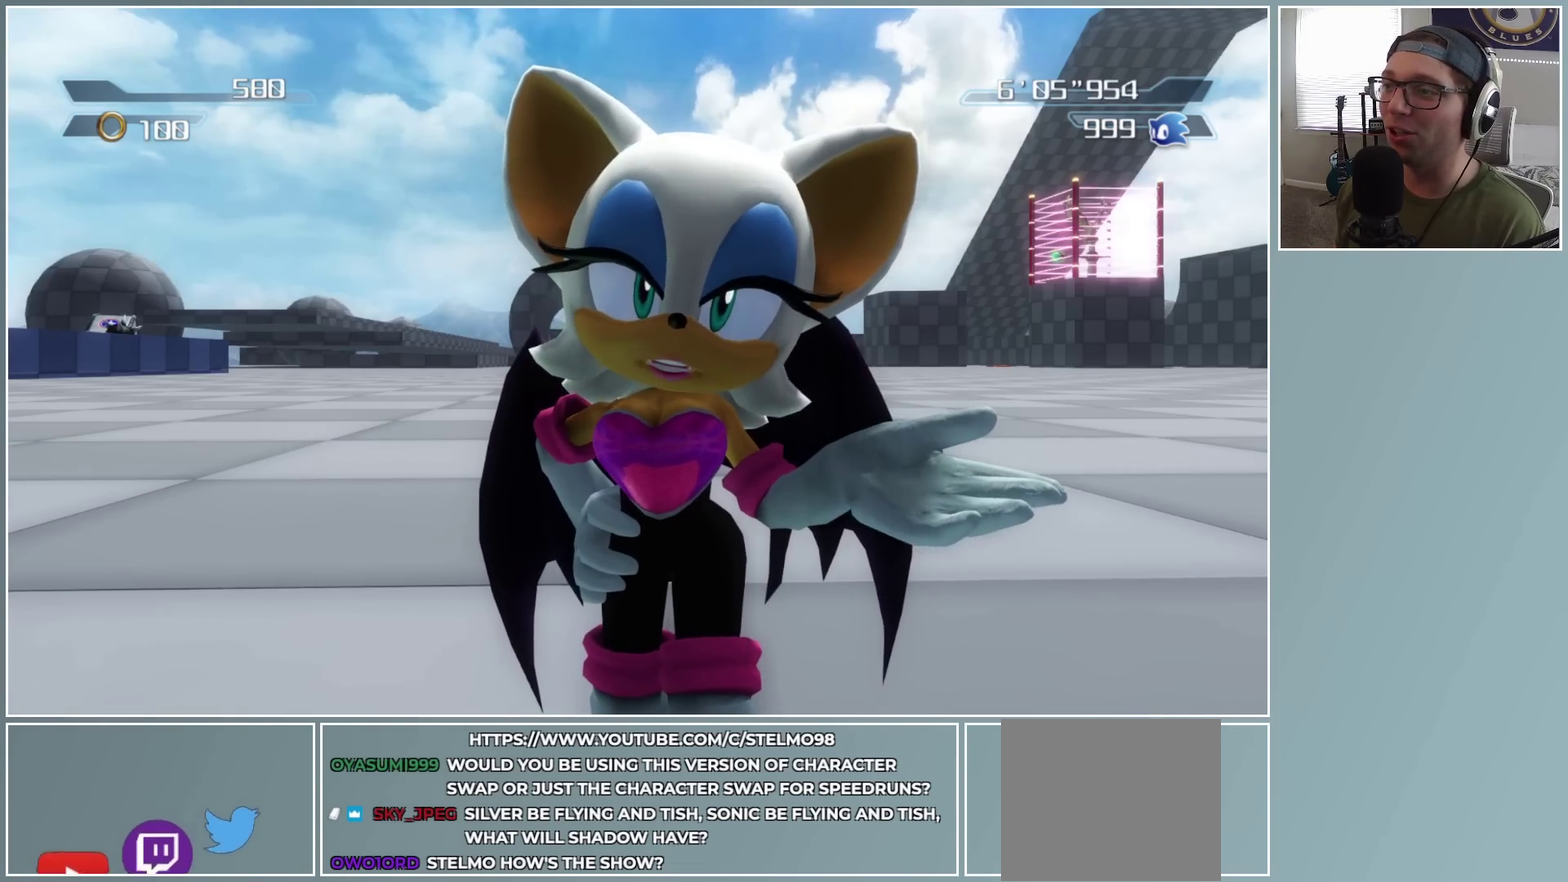
{"buttons": [], "left_stick": "up", "right_stick": "center", "button_events": []}
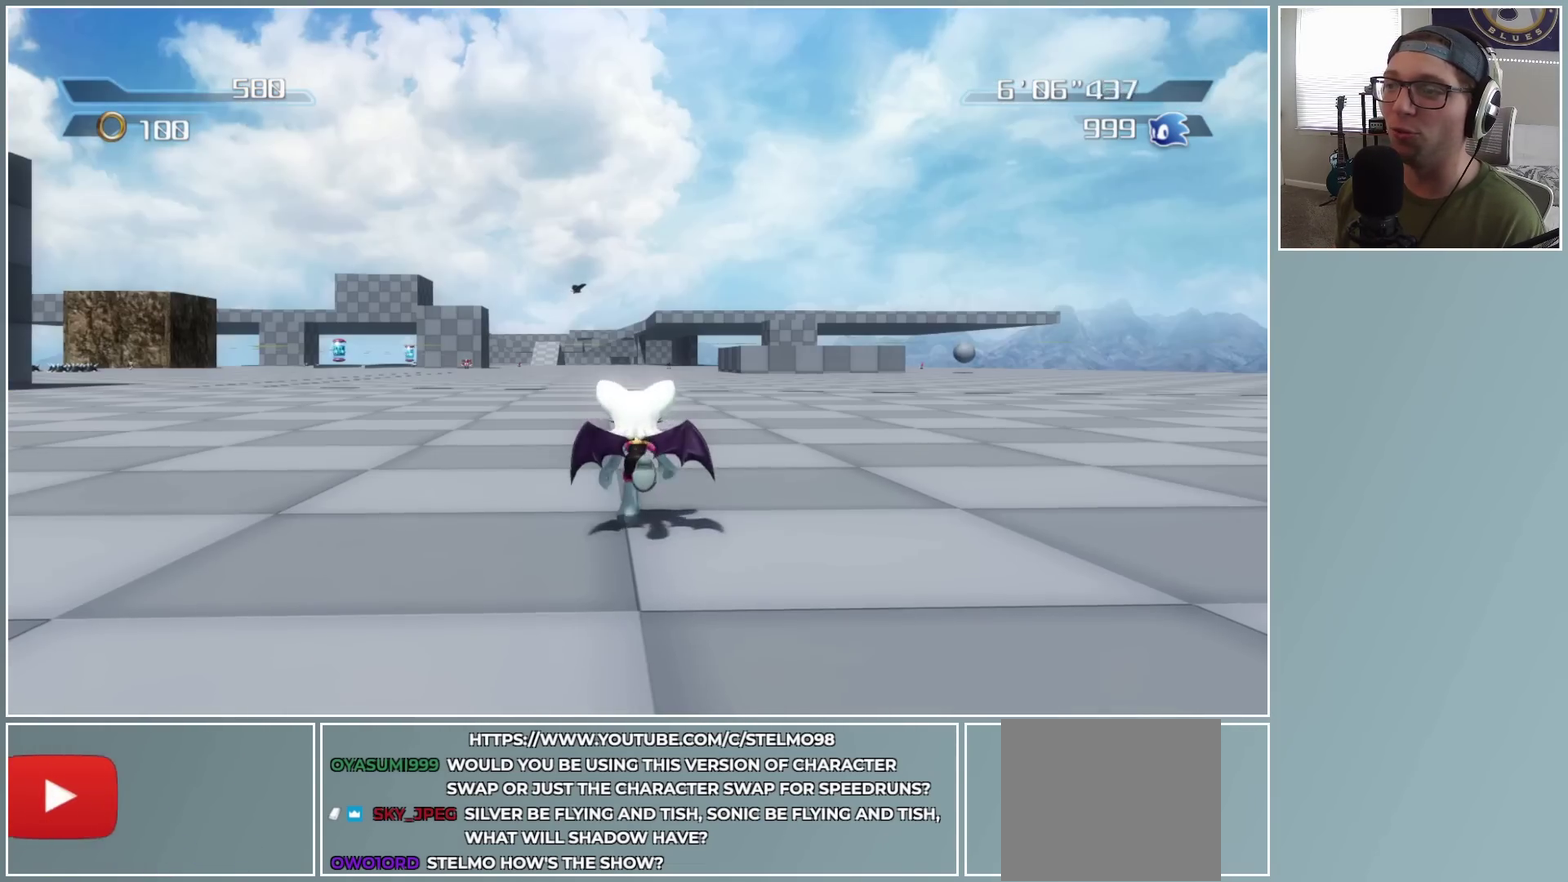
{"buttons": ["A"], "left_stick": "up", "right_stick": "center", "button_events": [[83, "A", "down"], [350, "A", "up"], [400, "A", "down"]]}
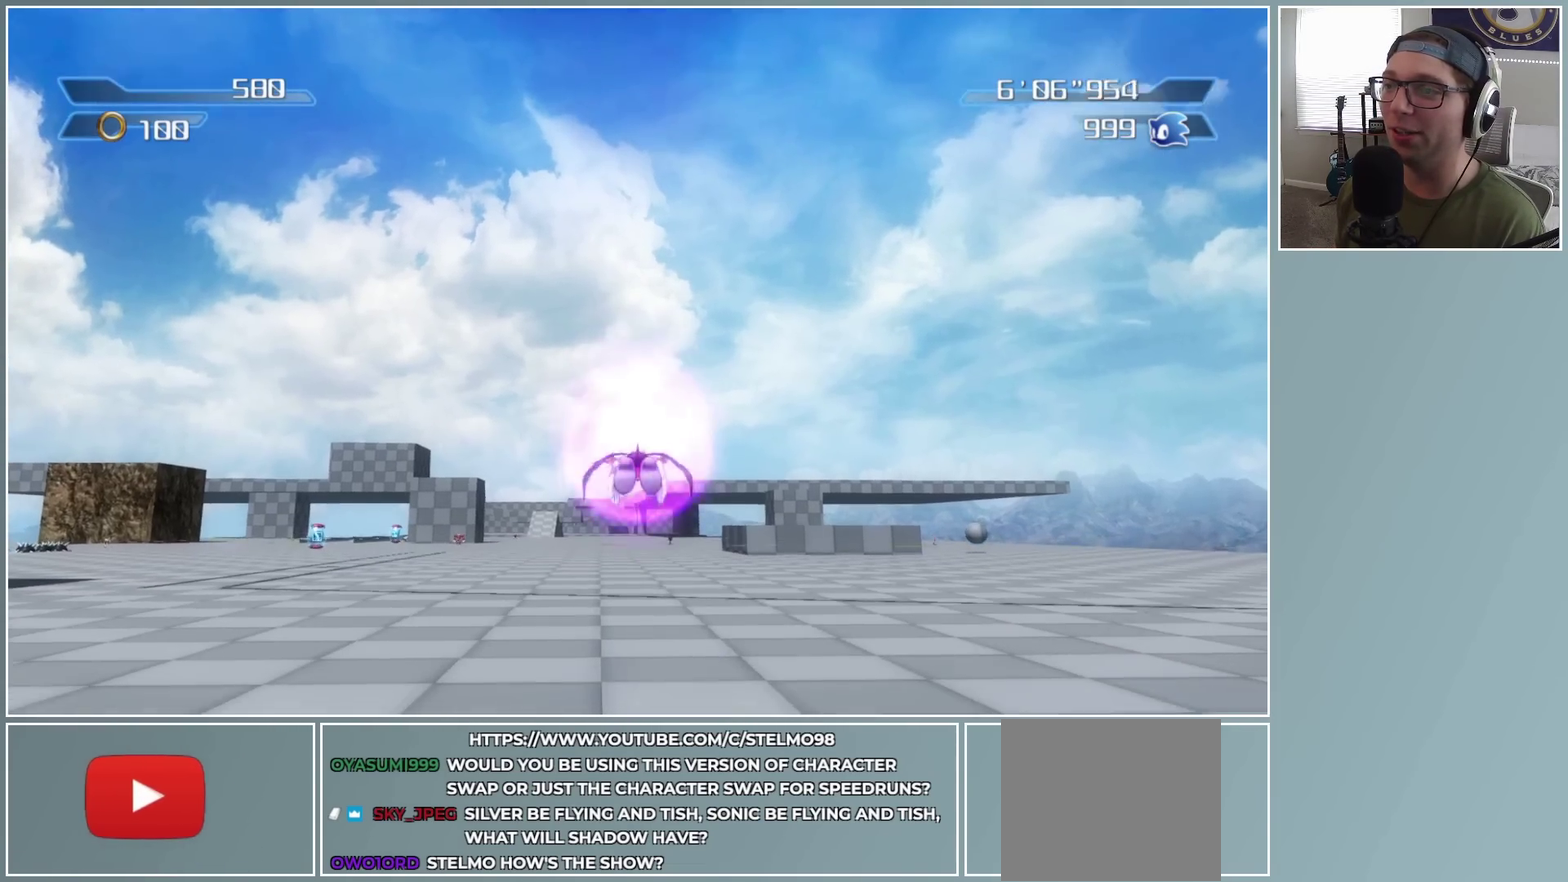
{"buttons": ["A"], "left_stick": "up-left", "right_stick": "center", "button_events": [[200, "L2", "down"], [367, "L2", "up"]]}
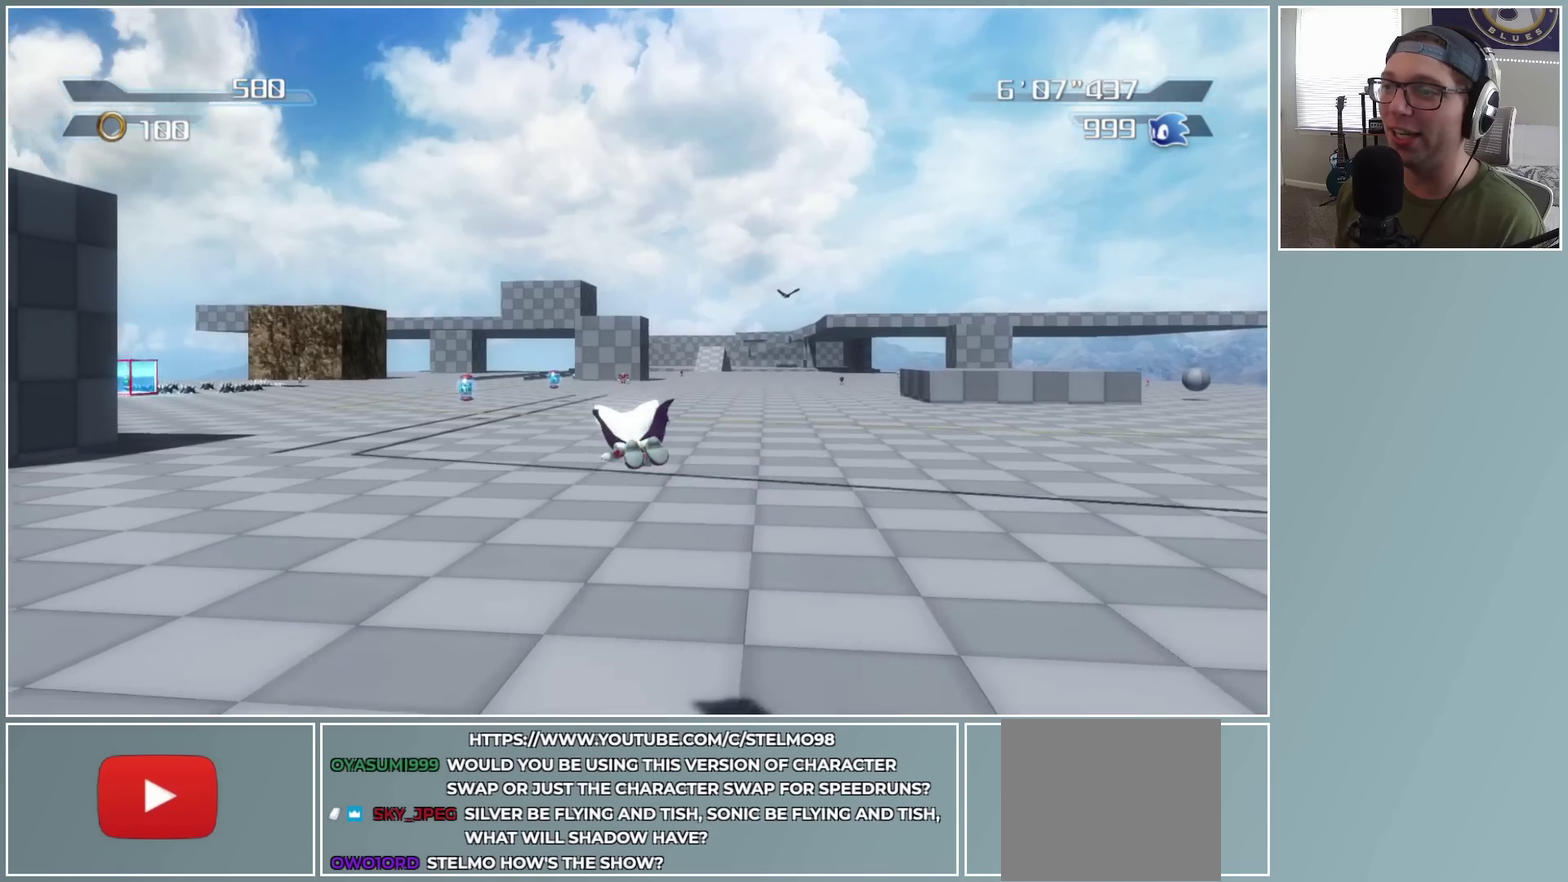
{"buttons": ["A"], "left_stick": "up", "right_stick": "center", "button_events": []}
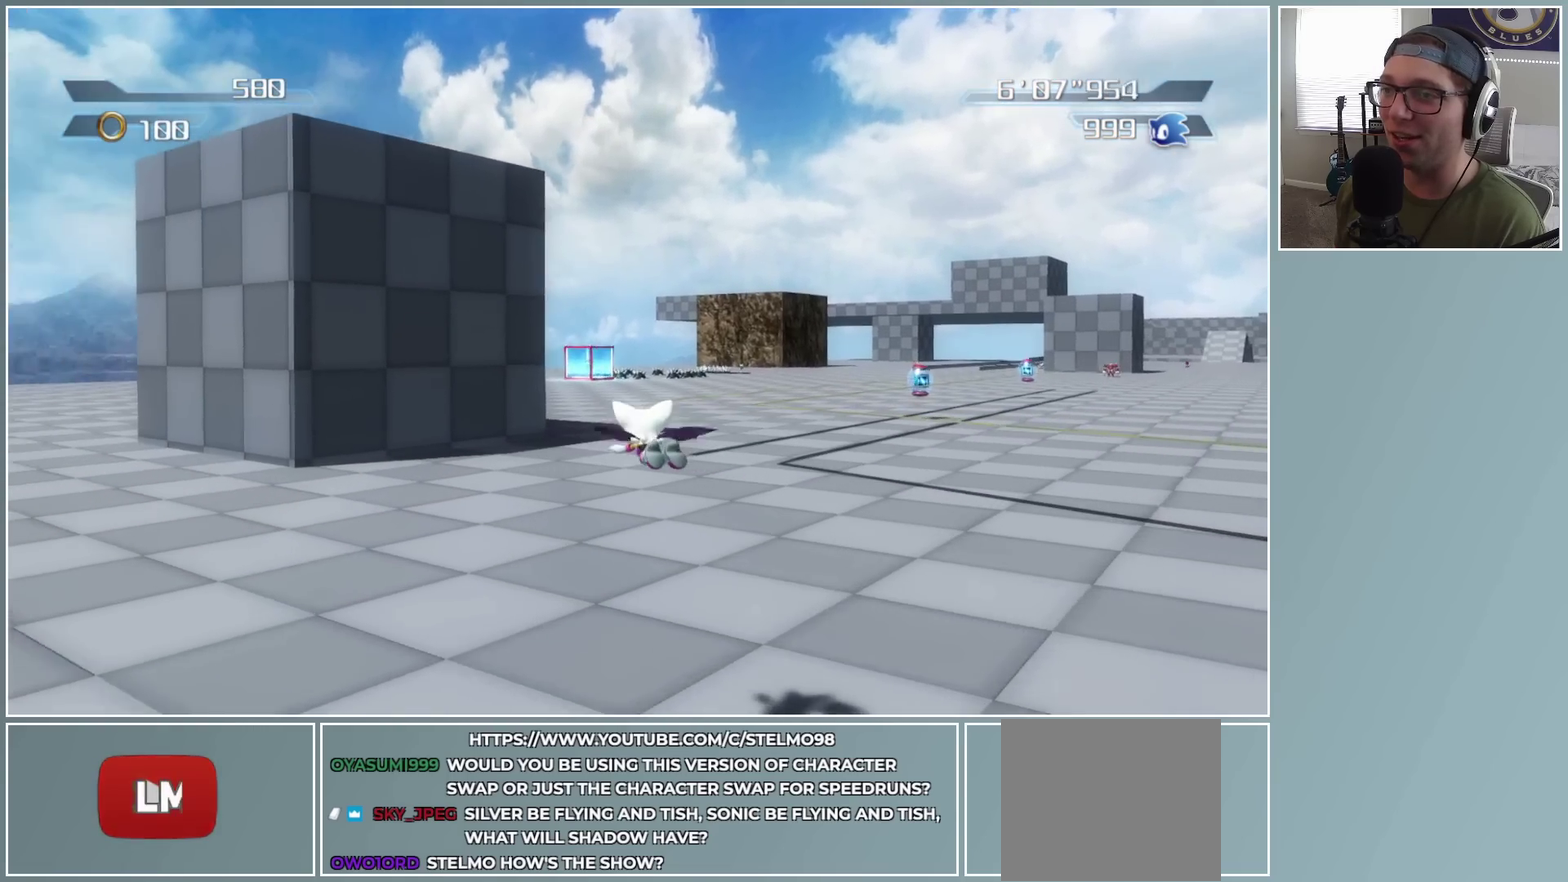
{"buttons": ["A"], "left_stick": "up", "right_stick": "center", "button_events": [[17, "A", "up"], [67, "A", "down"]]}